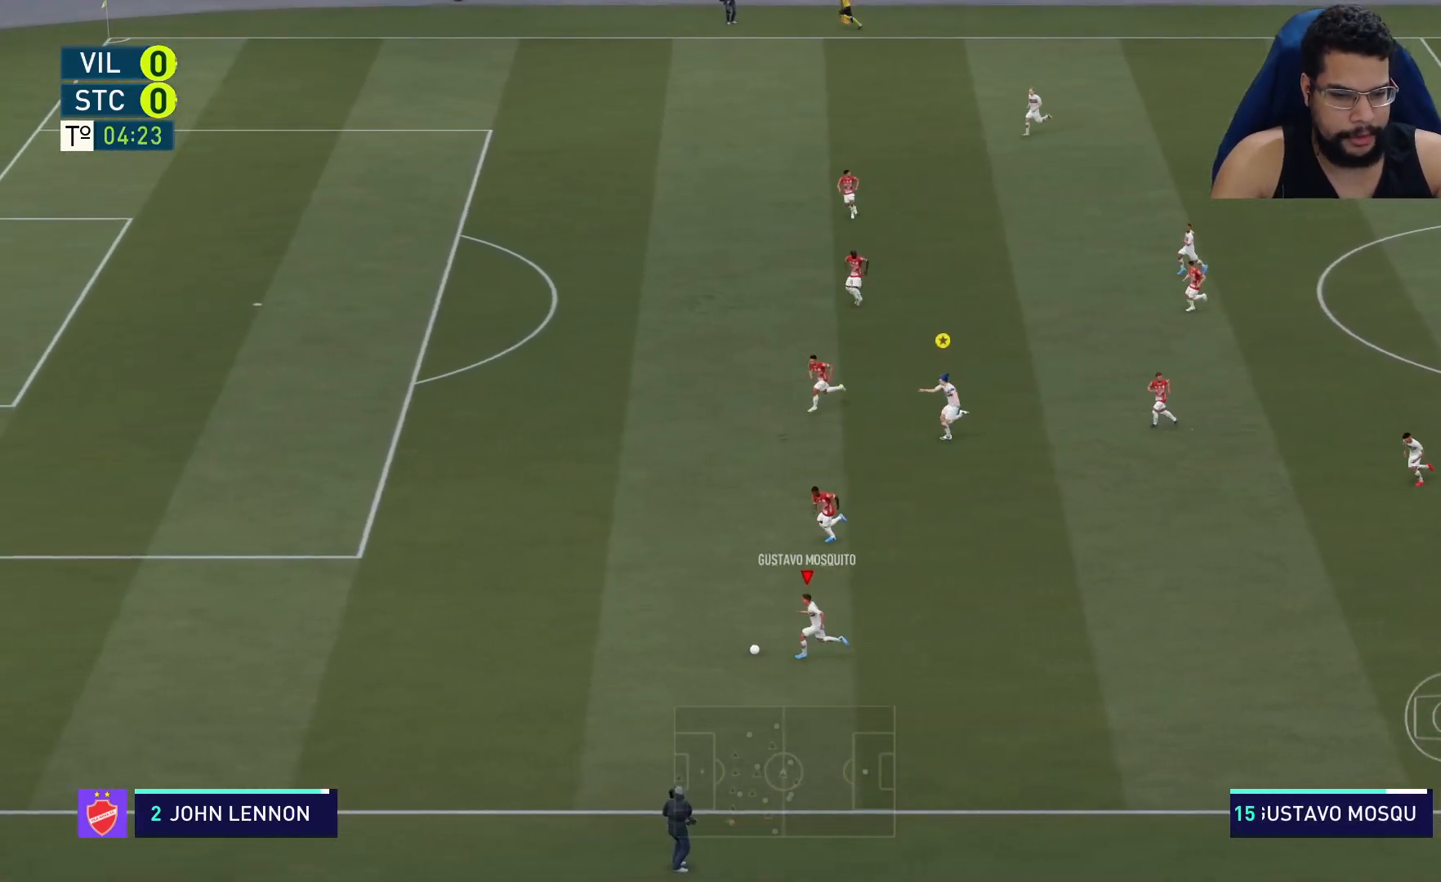
Gameplay with a controller (Xbox layout); each line is a JSON object with the inputs held at the frame after it. "events" lists button and stick changes between this image and that frame as [ms after this image, input, new state], when the widget could be followed in between.
{"buttons": ["R2"], "left_stick": "left", "right_stick": "center", "events": []}
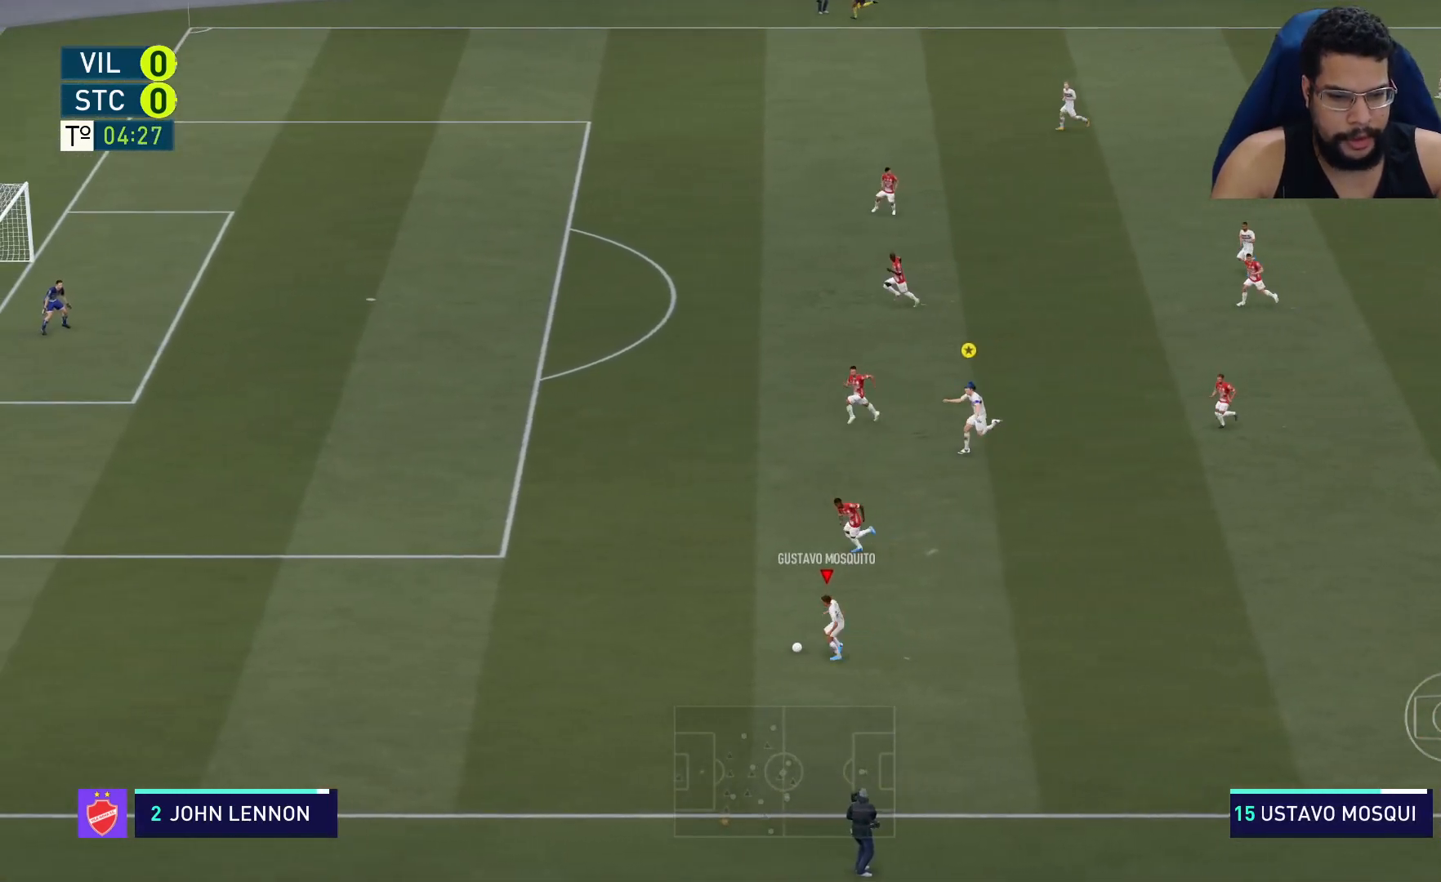
{"buttons": ["R2"], "left_stick": "left", "right_stick": "center", "events": []}
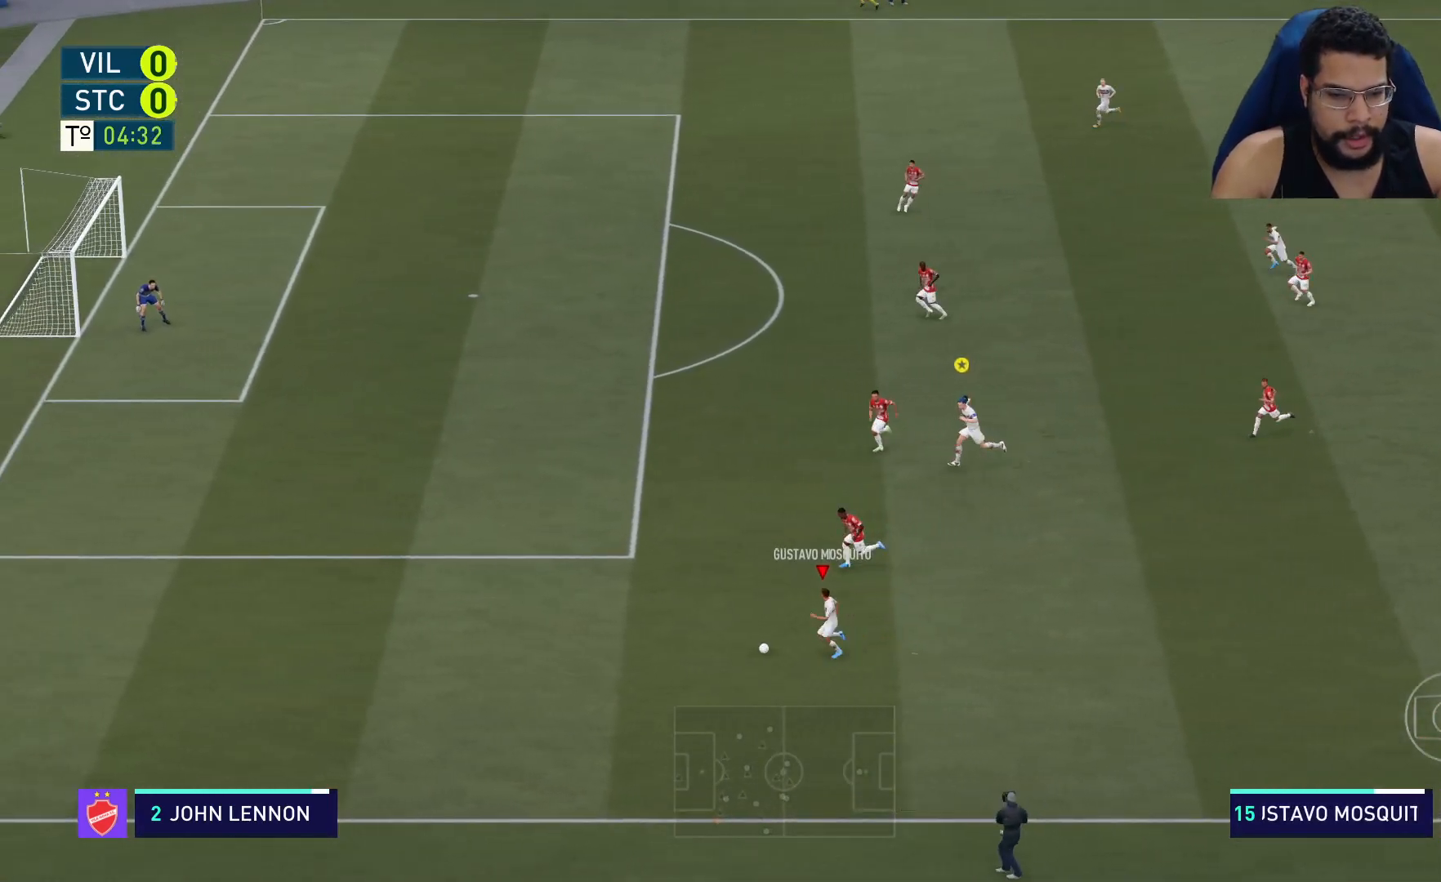
{"buttons": ["R2"], "left_stick": "left", "right_stick": "center", "events": []}
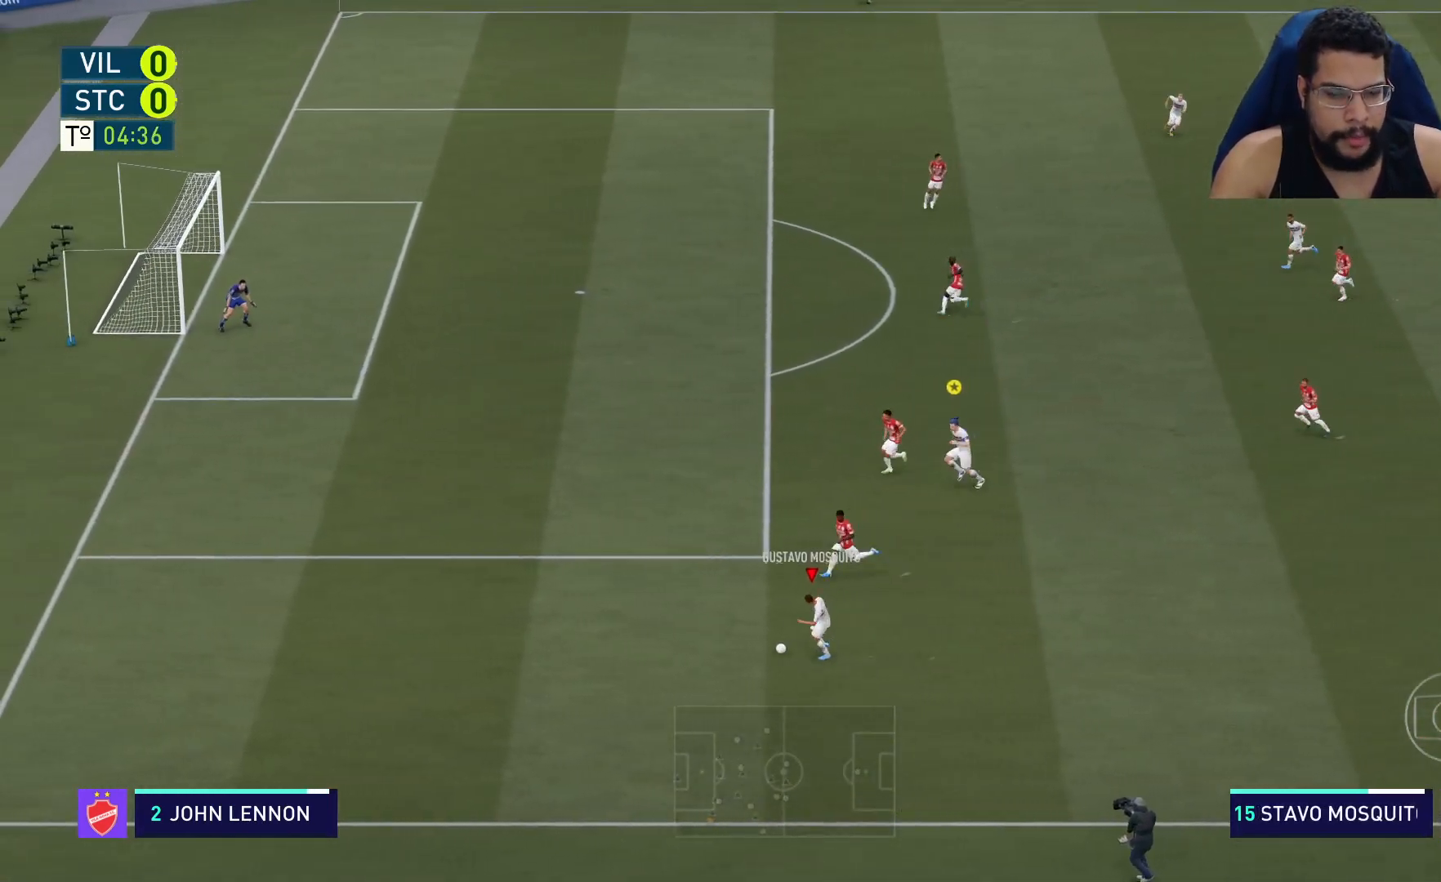
{"buttons": [], "left_stick": "down-right", "right_stick": "center", "events": [[200, "R2", "up"], [283, "left_stick", "down"], [467, "left_stick", "down-right"]]}
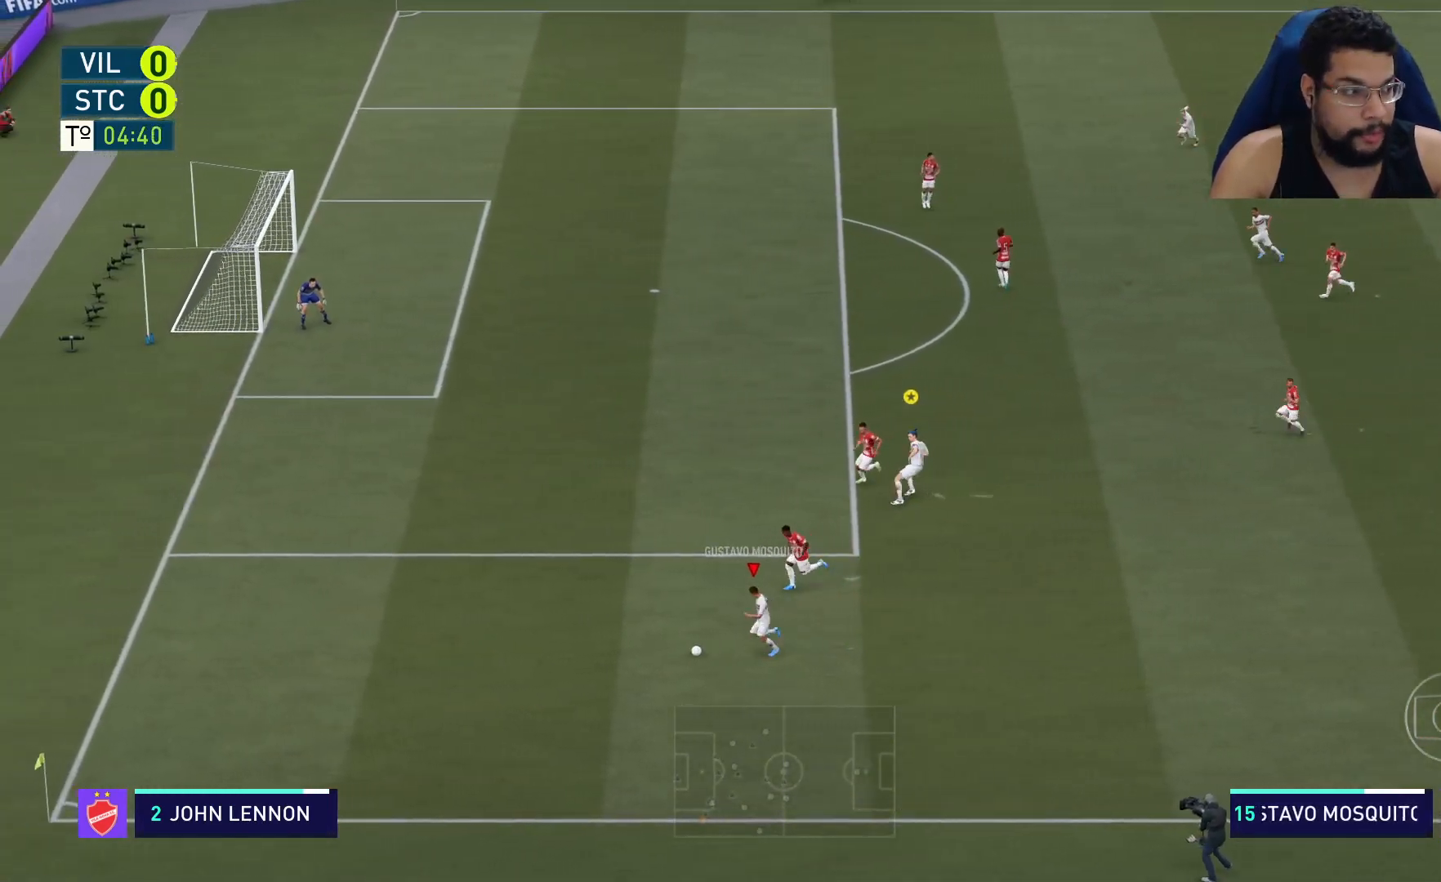
{"buttons": ["R2"], "left_stick": "right", "right_stick": "center", "events": [[400, "R2", "down"], [450, "left_stick", "right"]]}
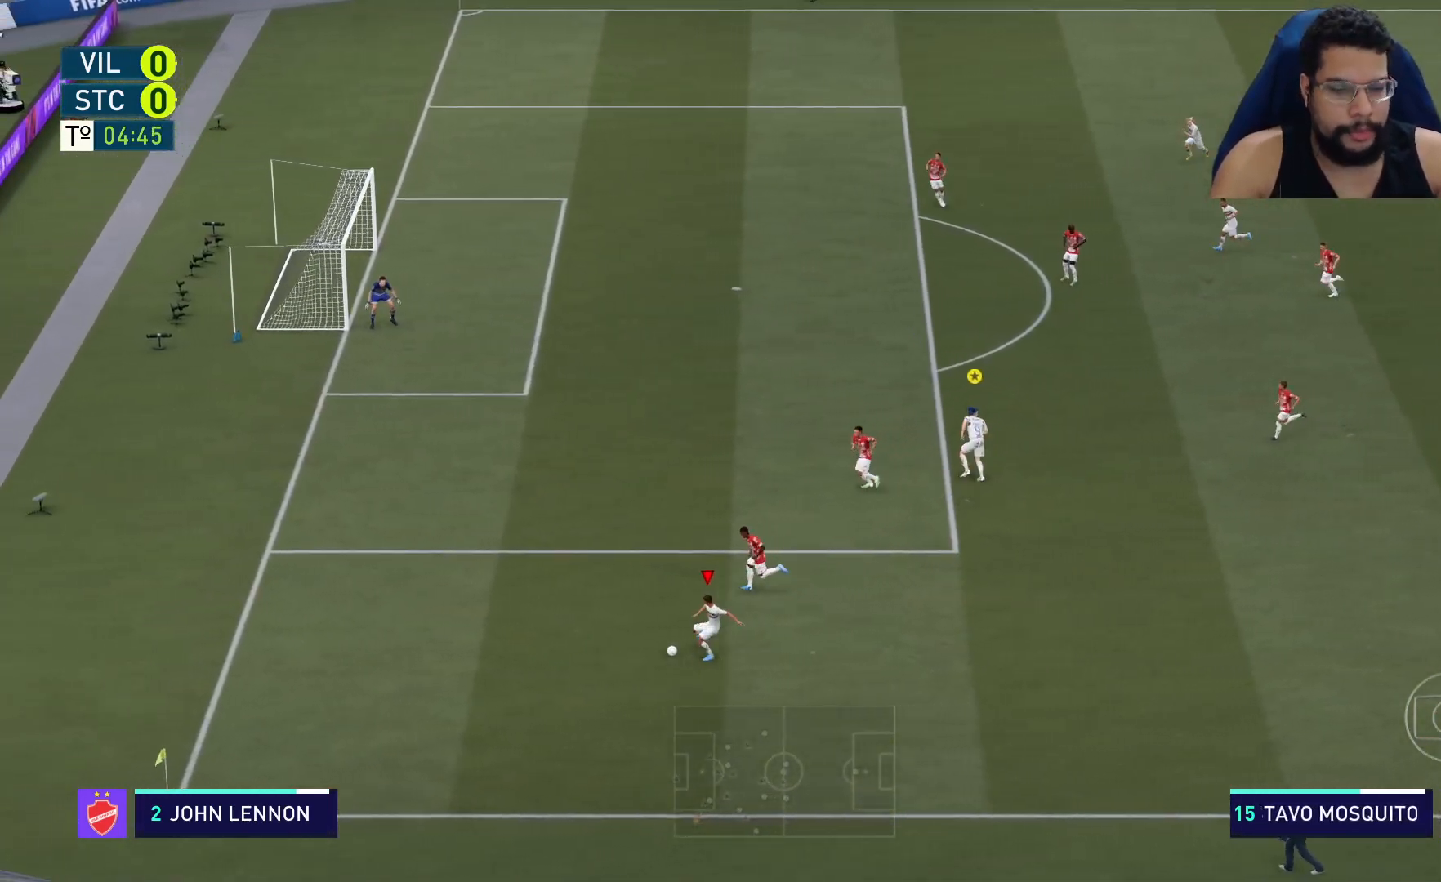
{"buttons": ["R2"], "left_stick": "right", "right_stick": "center", "events": []}
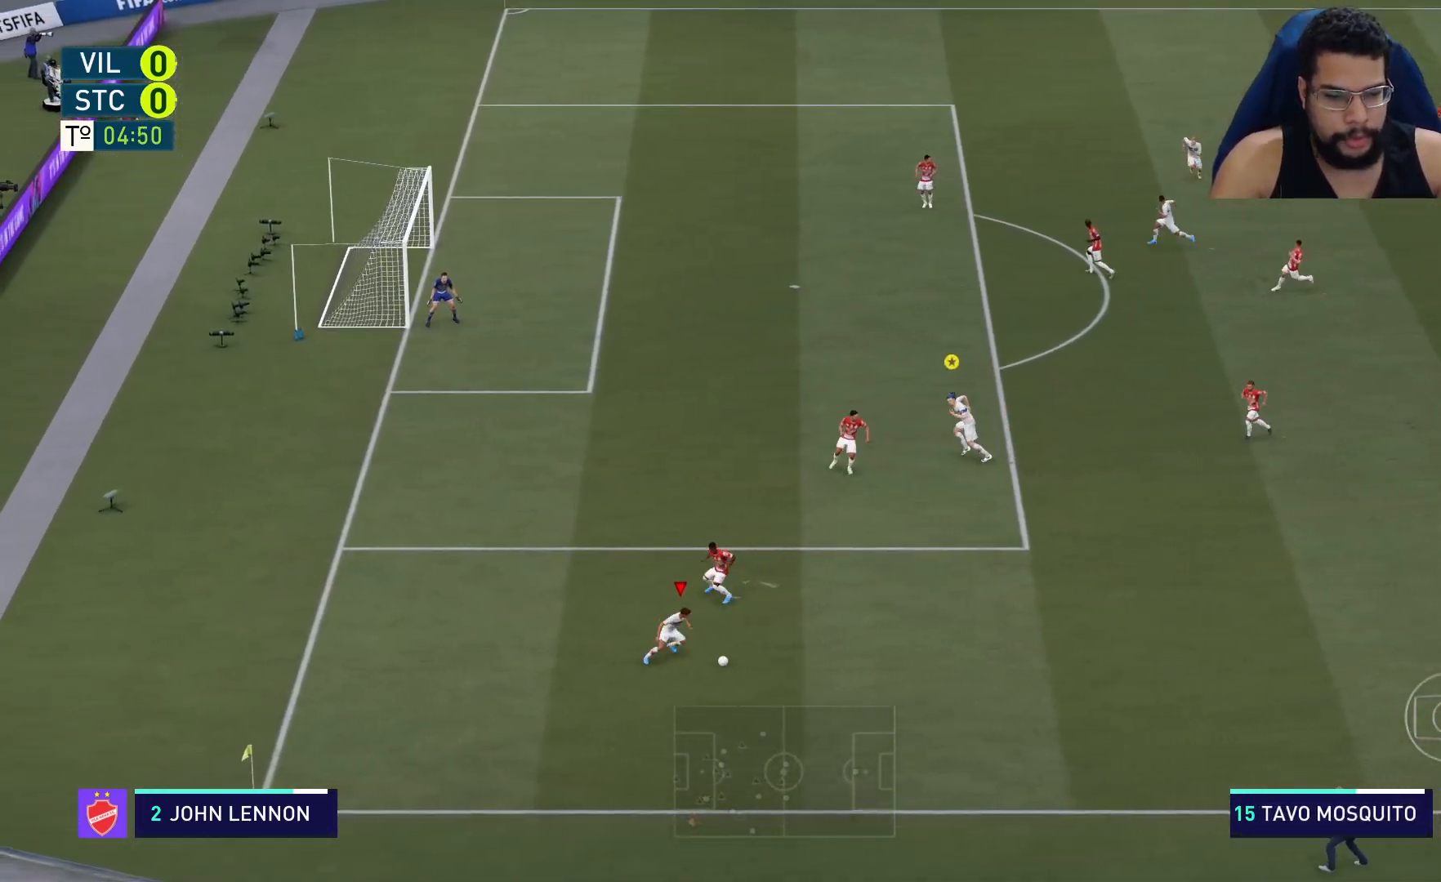
{"buttons": ["L2", "R2"], "left_stick": "down-right", "right_stick": "center", "events": [[167, "left_stick", "down-right"], [433, "L2", "down"]]}
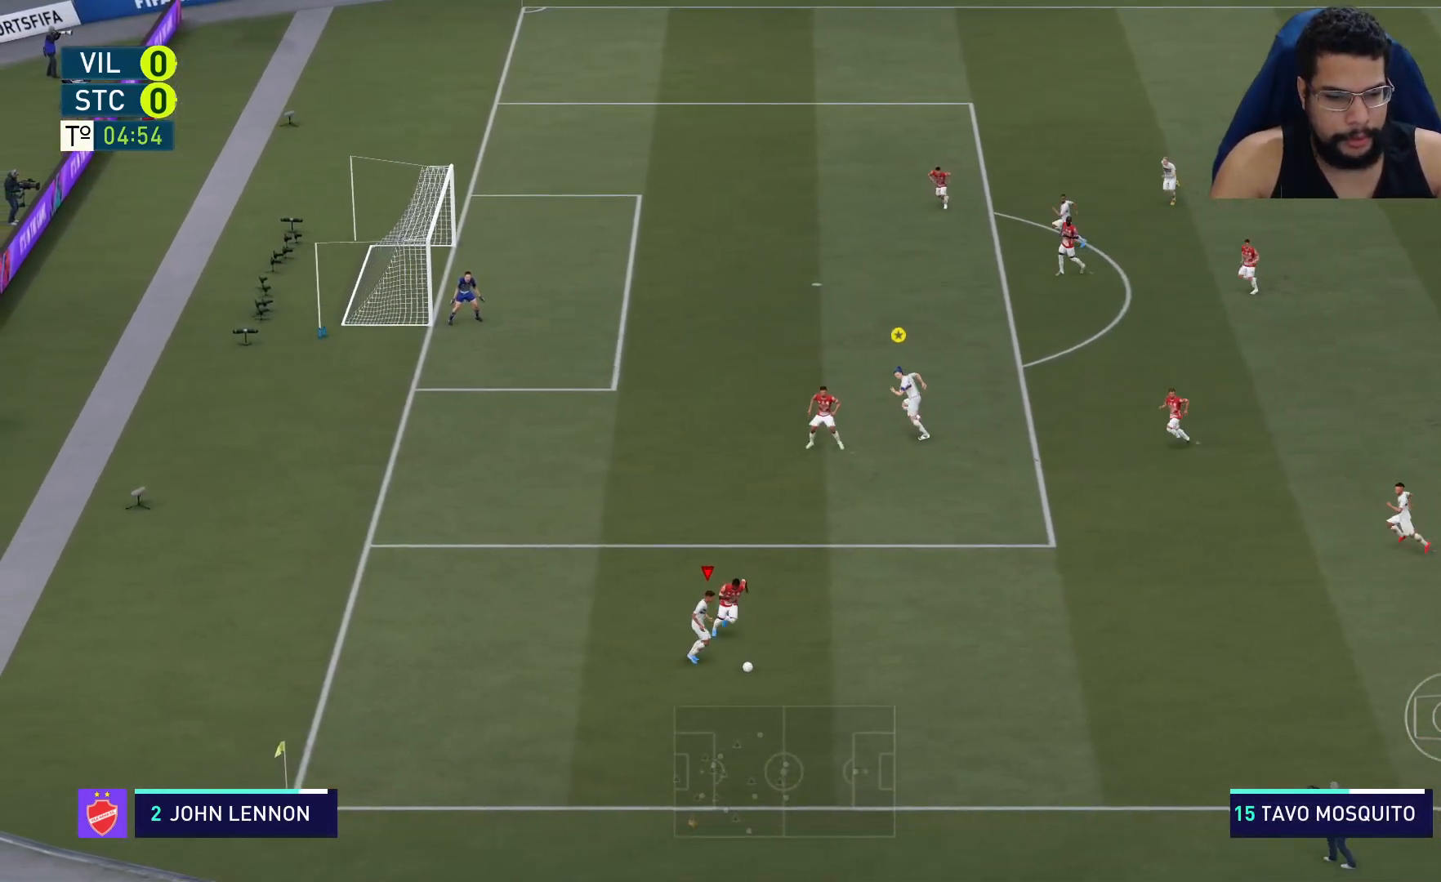
{"buttons": ["L2", "R2"], "left_stick": "down-right", "right_stick": "center", "events": []}
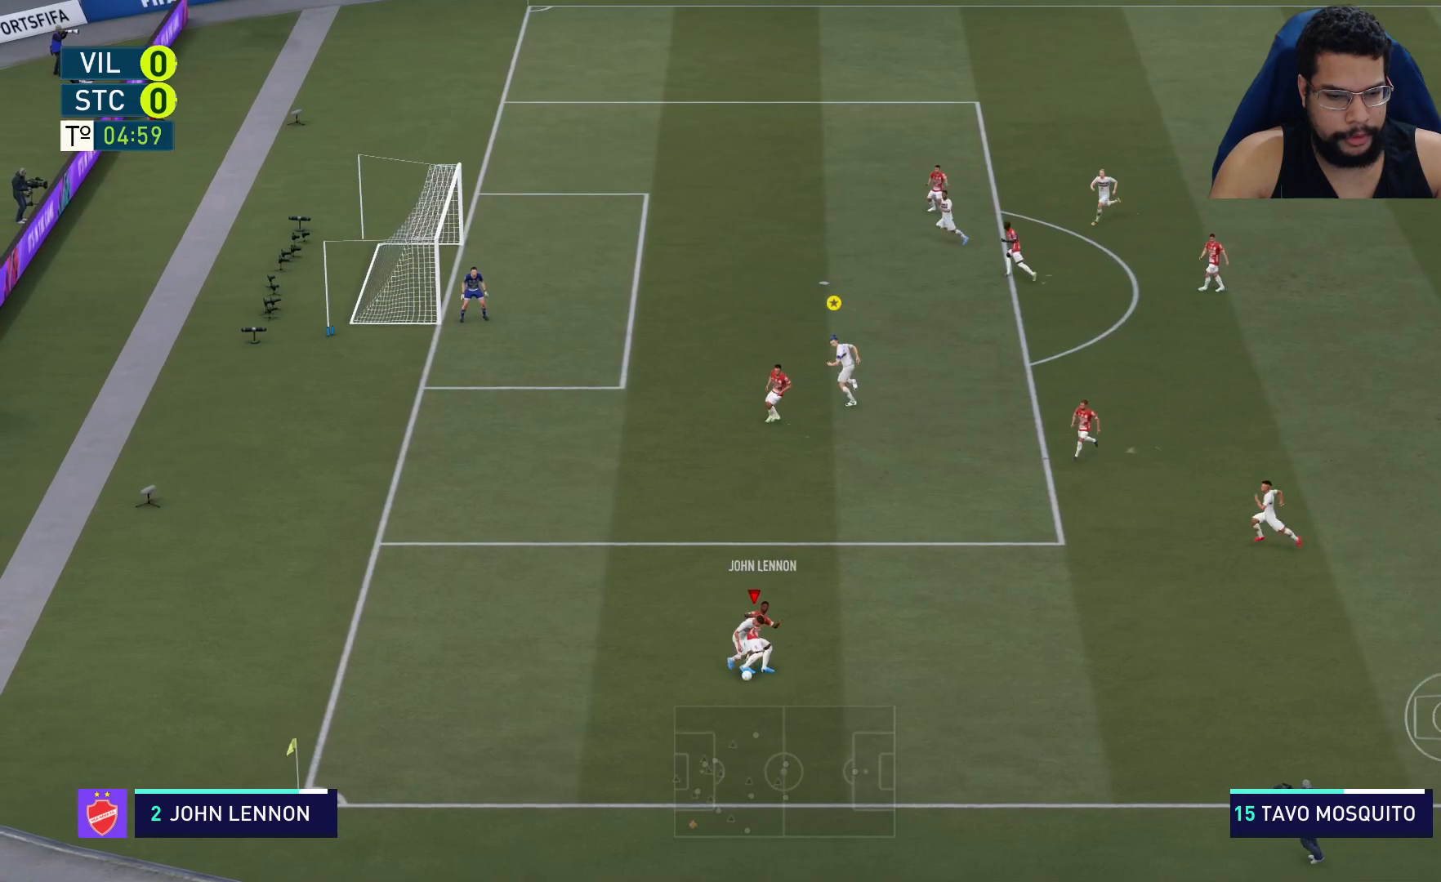
{"buttons": ["L2", "R2"], "left_stick": "right", "right_stick": "center", "events": [[383, "left_stick", "right"]]}
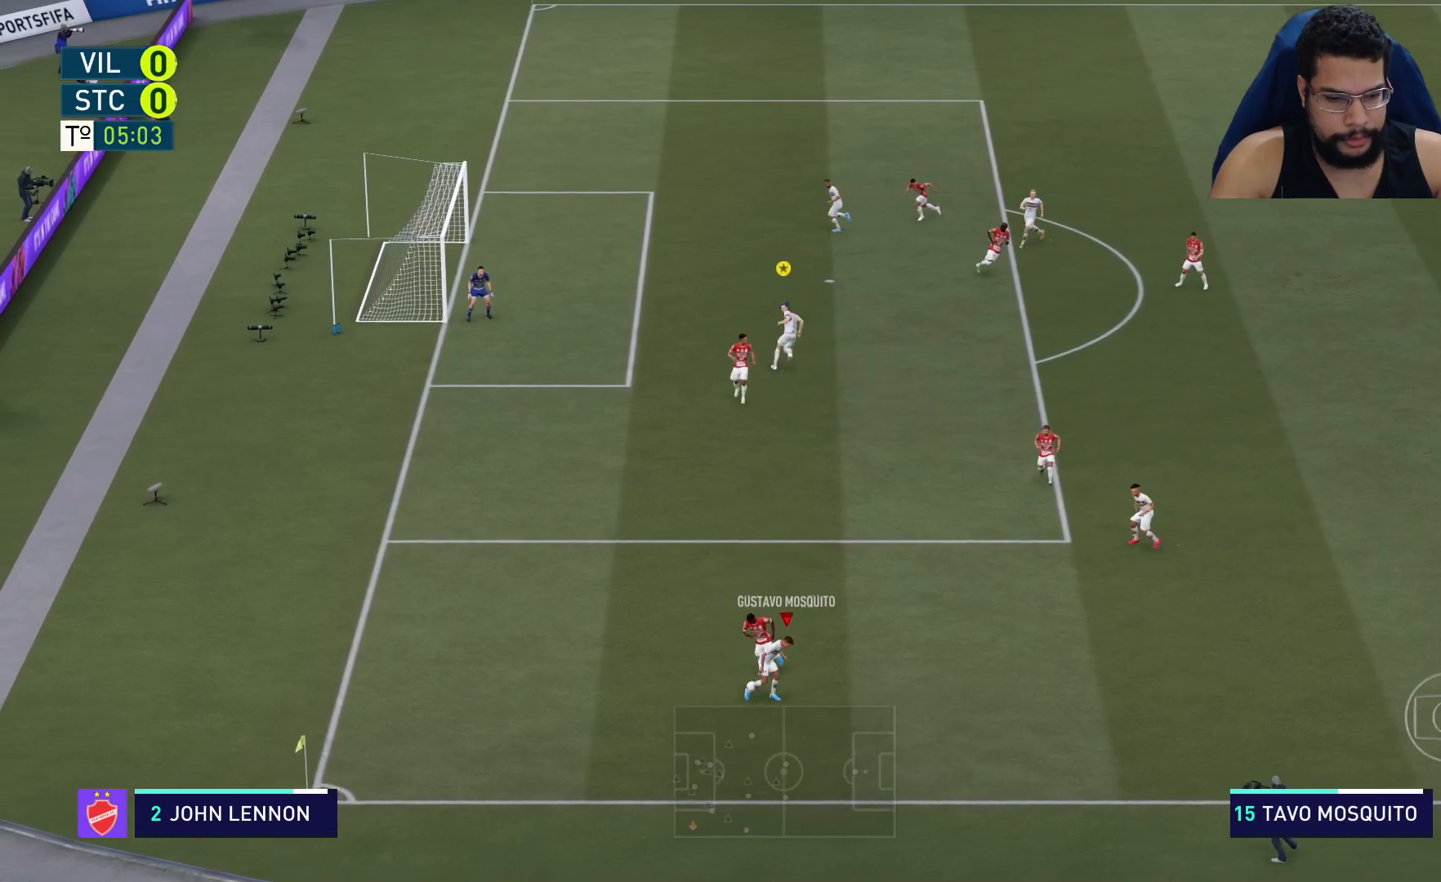
{"buttons": ["L2", "R2"], "left_stick": "up-right", "right_stick": "center", "events": [[100, "L2", "up"], [333, "L2", "down"], [417, "left_stick", "up-right"]]}
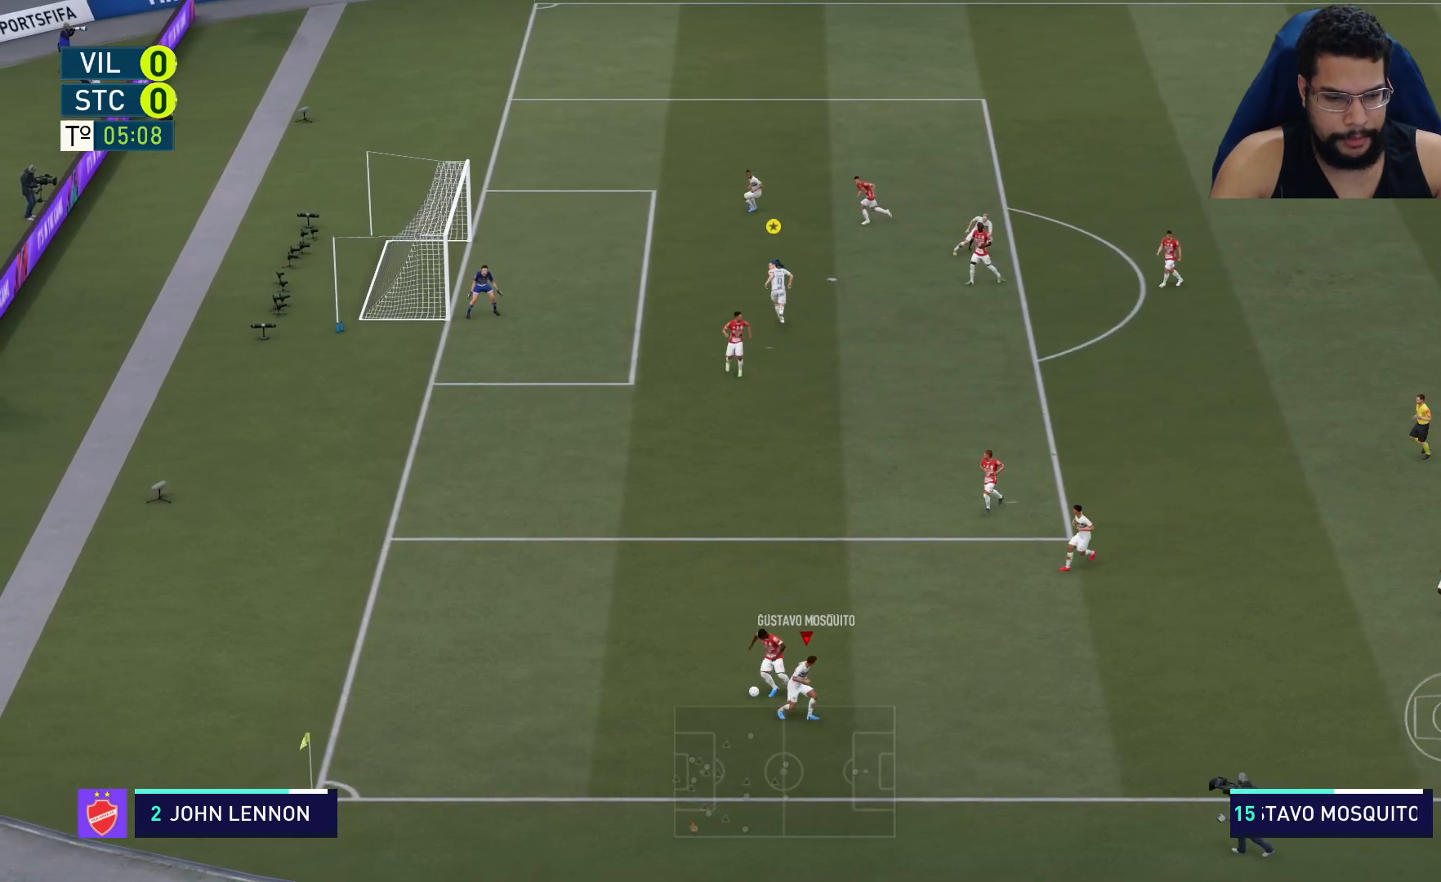
{"buttons": ["R2"], "left_stick": "up-left", "right_stick": "center", "events": [[33, "left_stick", "up"], [150, "left_stick", "up-left"], [400, "L2", "up"]]}
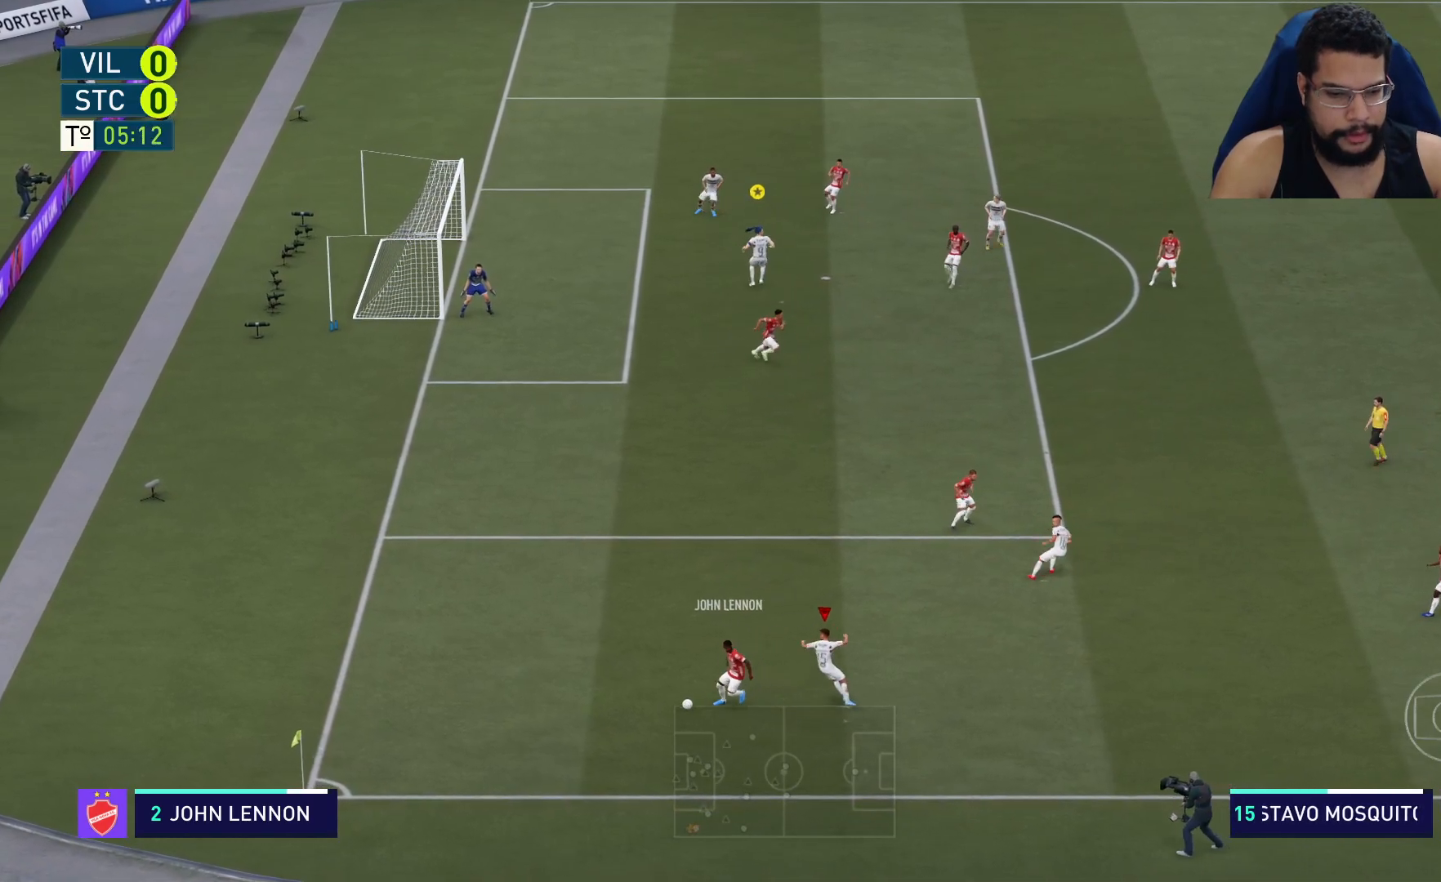
{"buttons": ["R2"], "left_stick": "up-left", "right_stick": "center", "events": []}
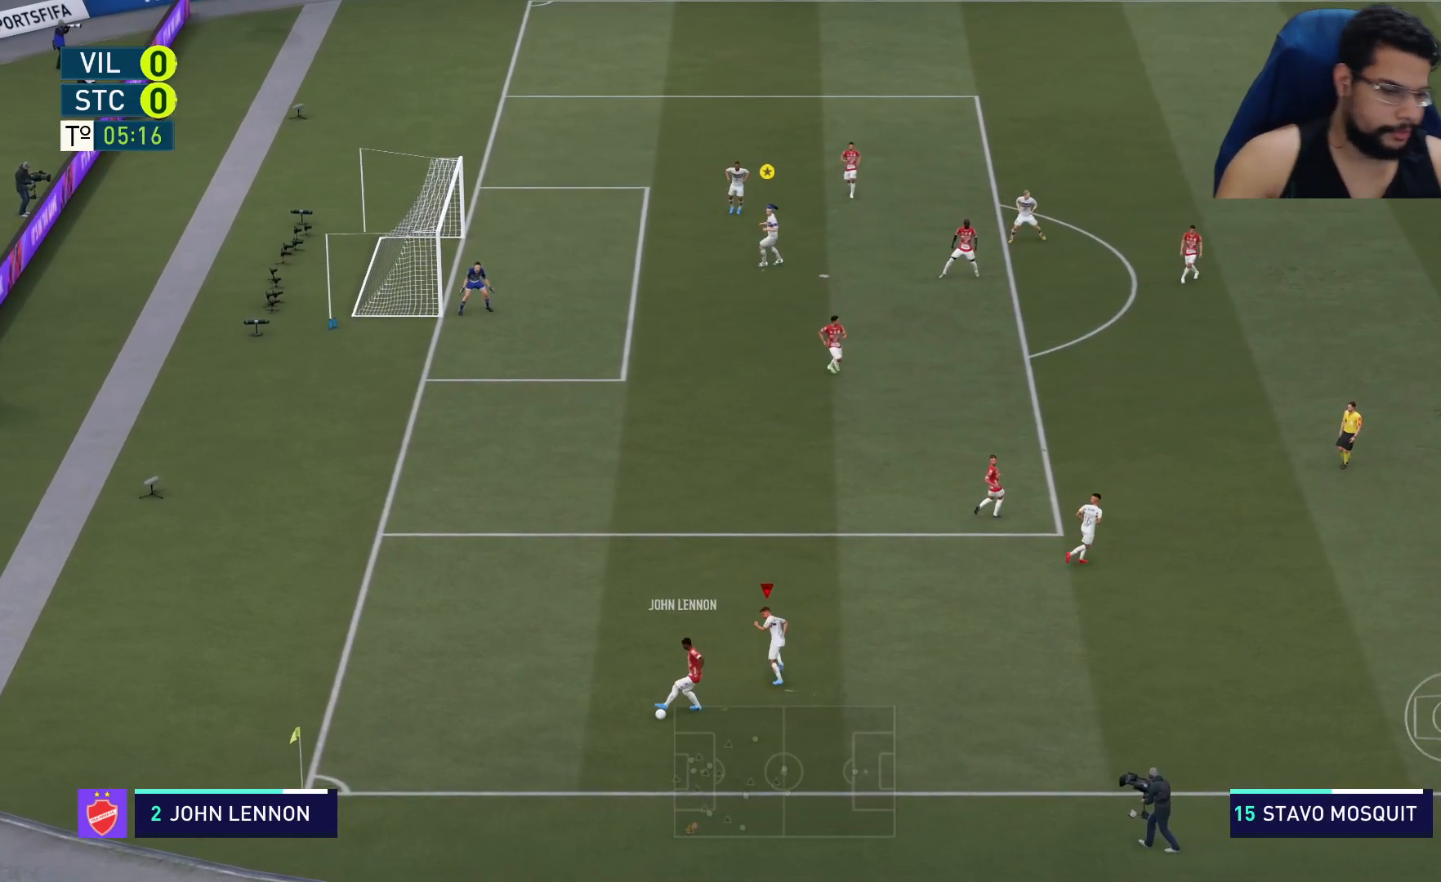
{"buttons": ["L2", "R2"], "left_stick": "down-right", "right_stick": "center", "events": [[33, "L2", "down"], [67, "left_stick", "left"], [267, "left_stick", "down"], [433, "left_stick", "down-right"]]}
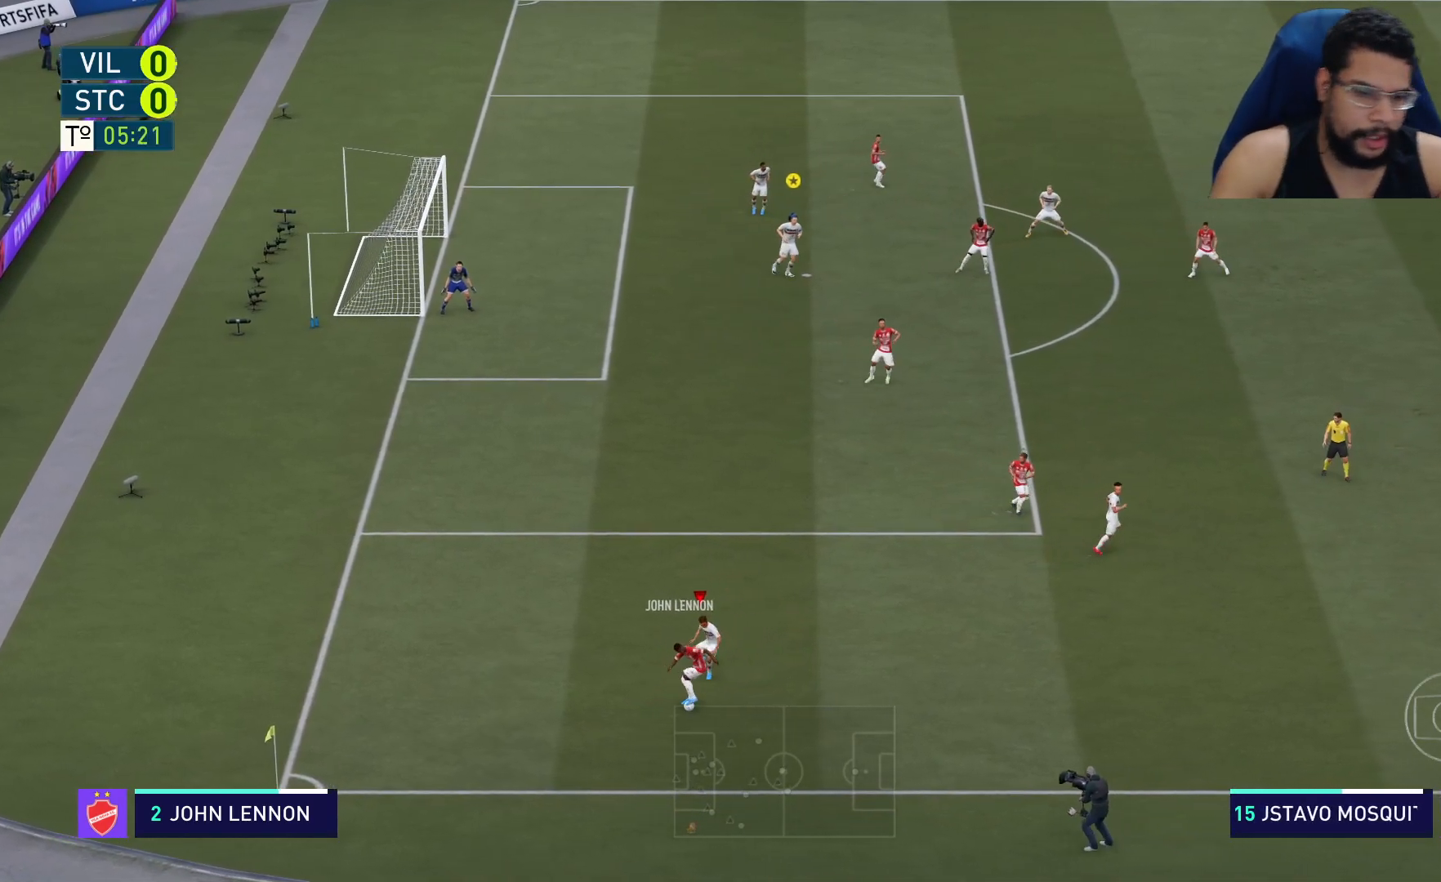
{"buttons": ["L2", "R2"], "left_stick": "down-right", "right_stick": "center", "events": []}
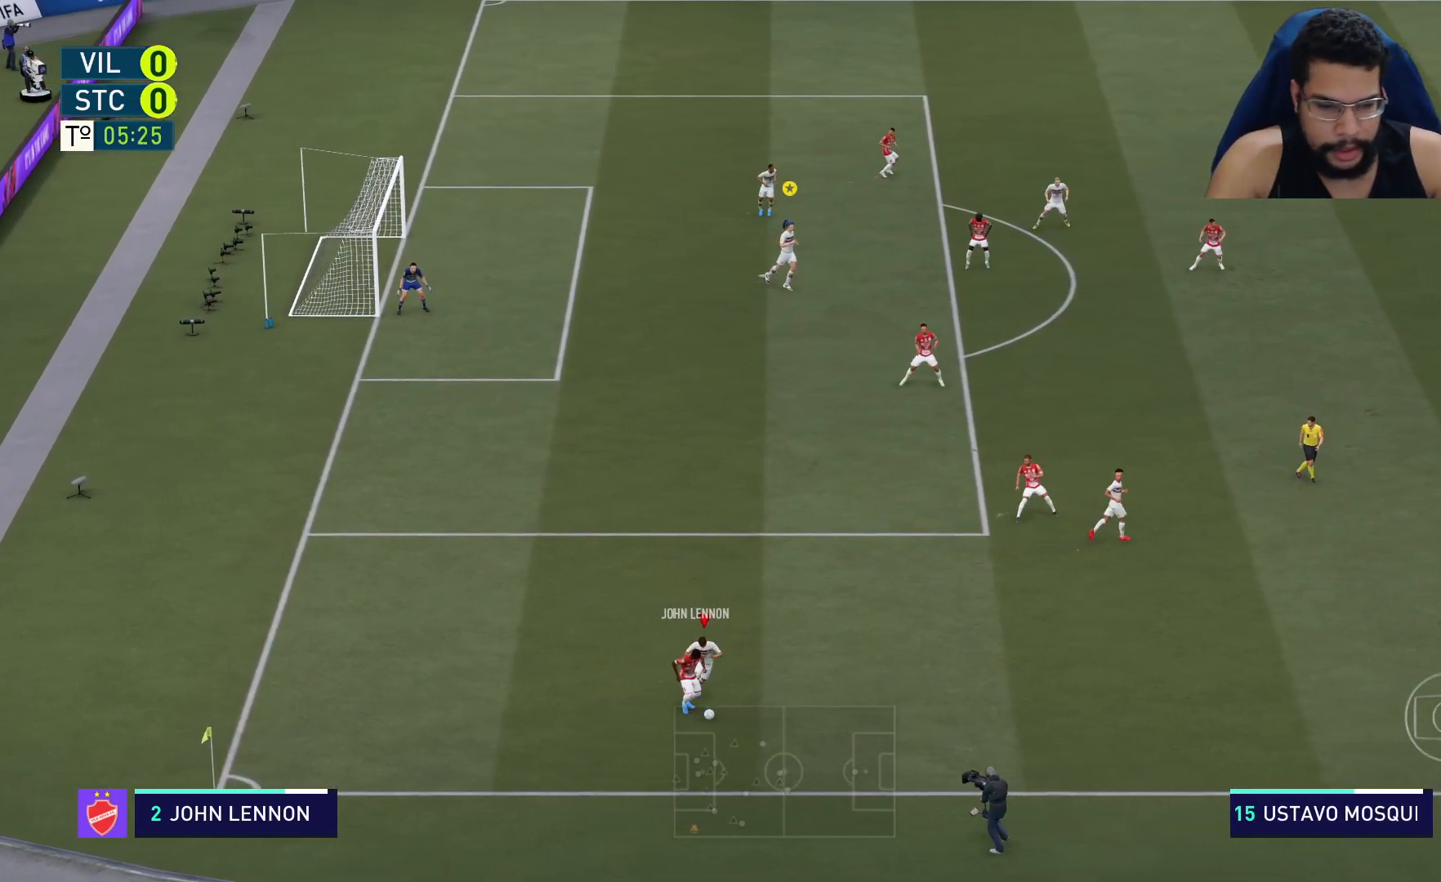
{"buttons": ["L2", "R2"], "left_stick": "down", "right_stick": "center", "events": [[433, "left_stick", "down"]]}
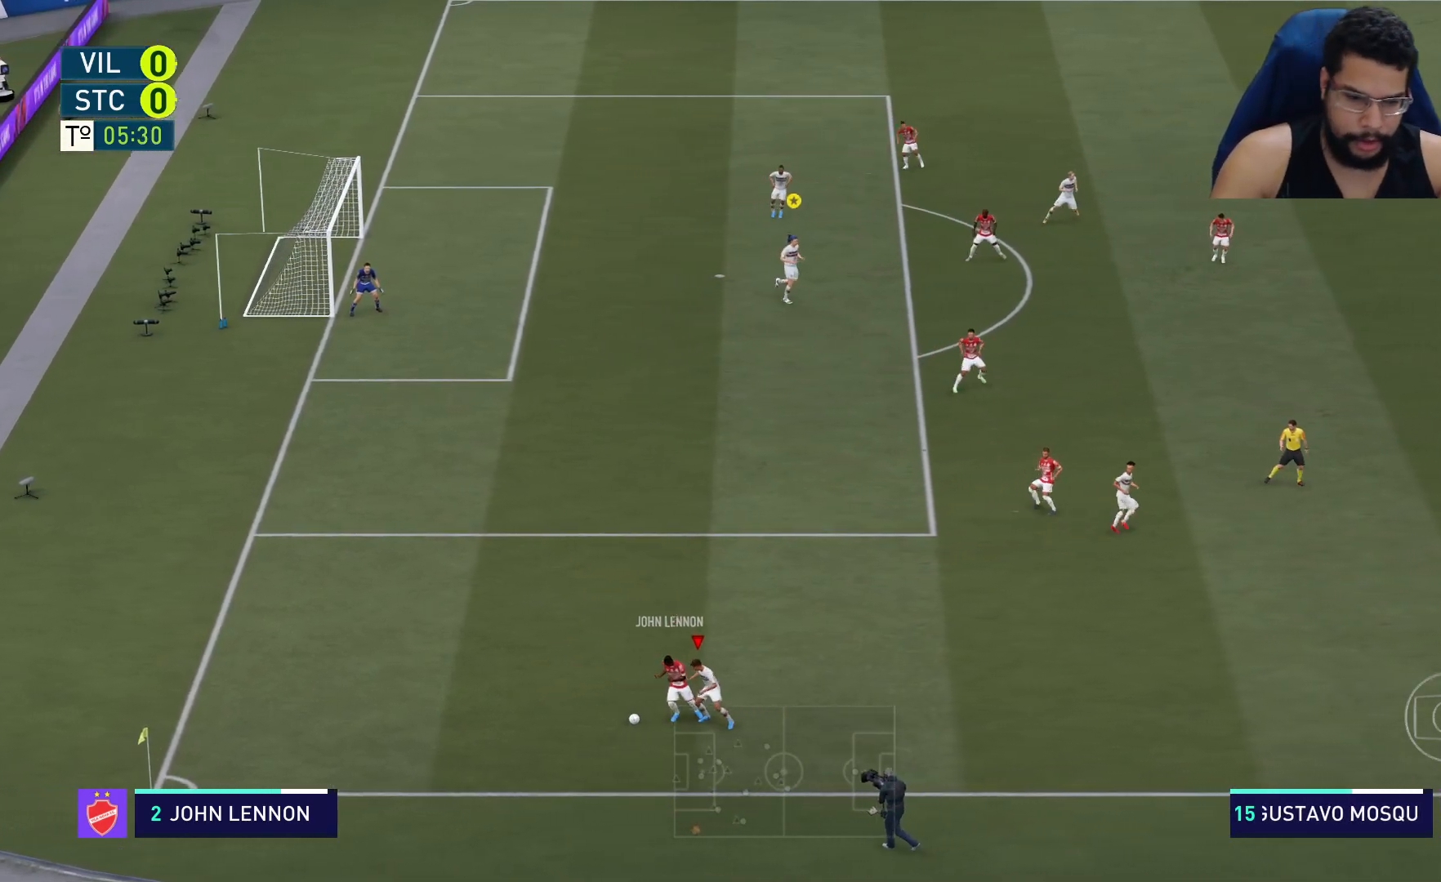
{"buttons": ["L2", "R2"], "left_stick": "up-left", "right_stick": "center", "events": [[50, "left_stick", "left"], [200, "left_stick", "up-left"]]}
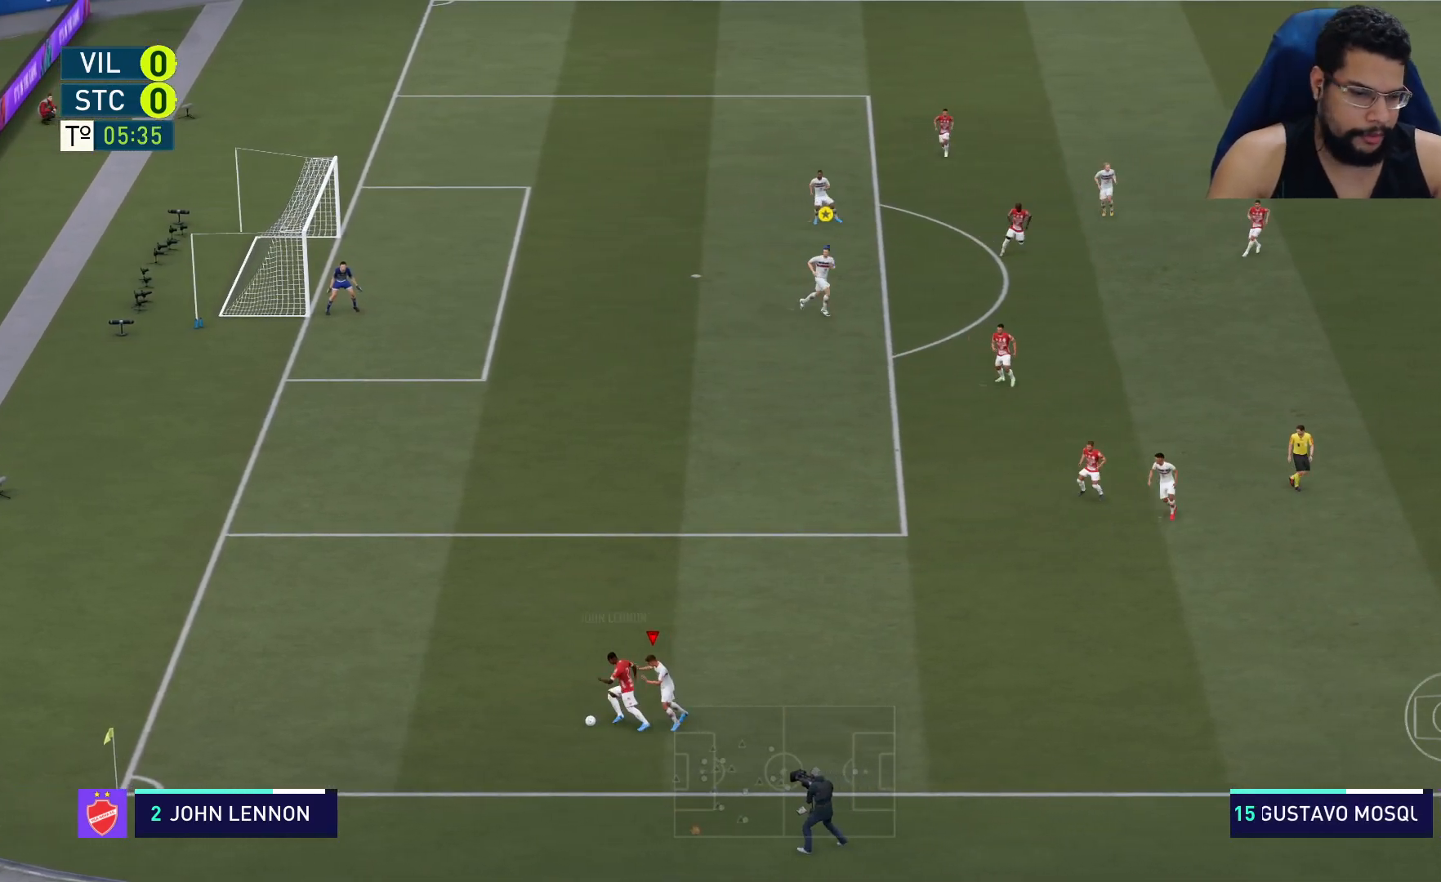
{"buttons": ["L2", "R2"], "left_stick": "up-left", "right_stick": "center", "events": []}
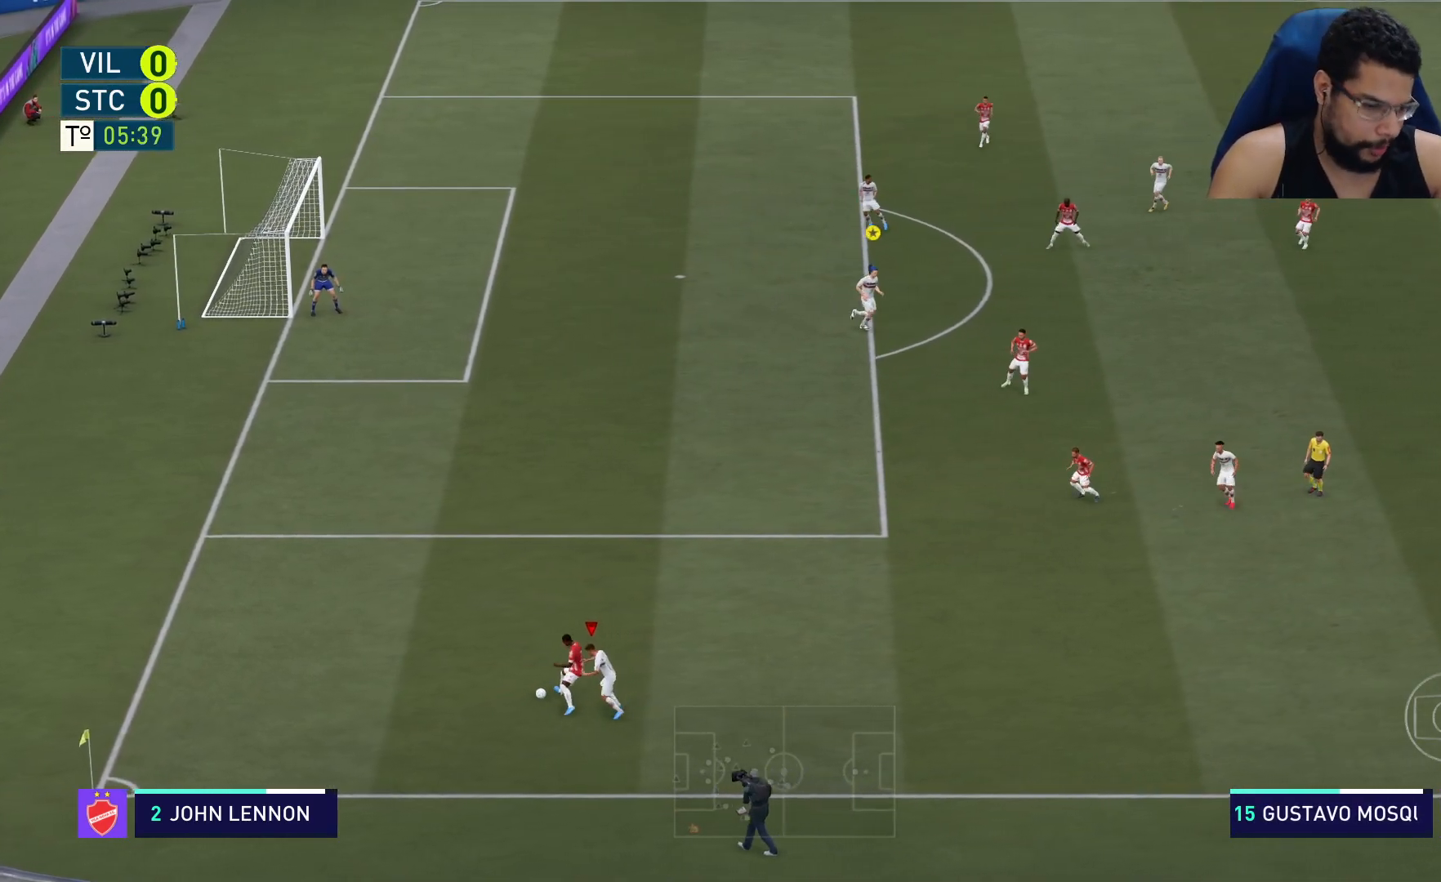
{"buttons": ["L2", "R2"], "left_stick": "up", "right_stick": "center", "events": [[17, "left_stick", "up"]]}
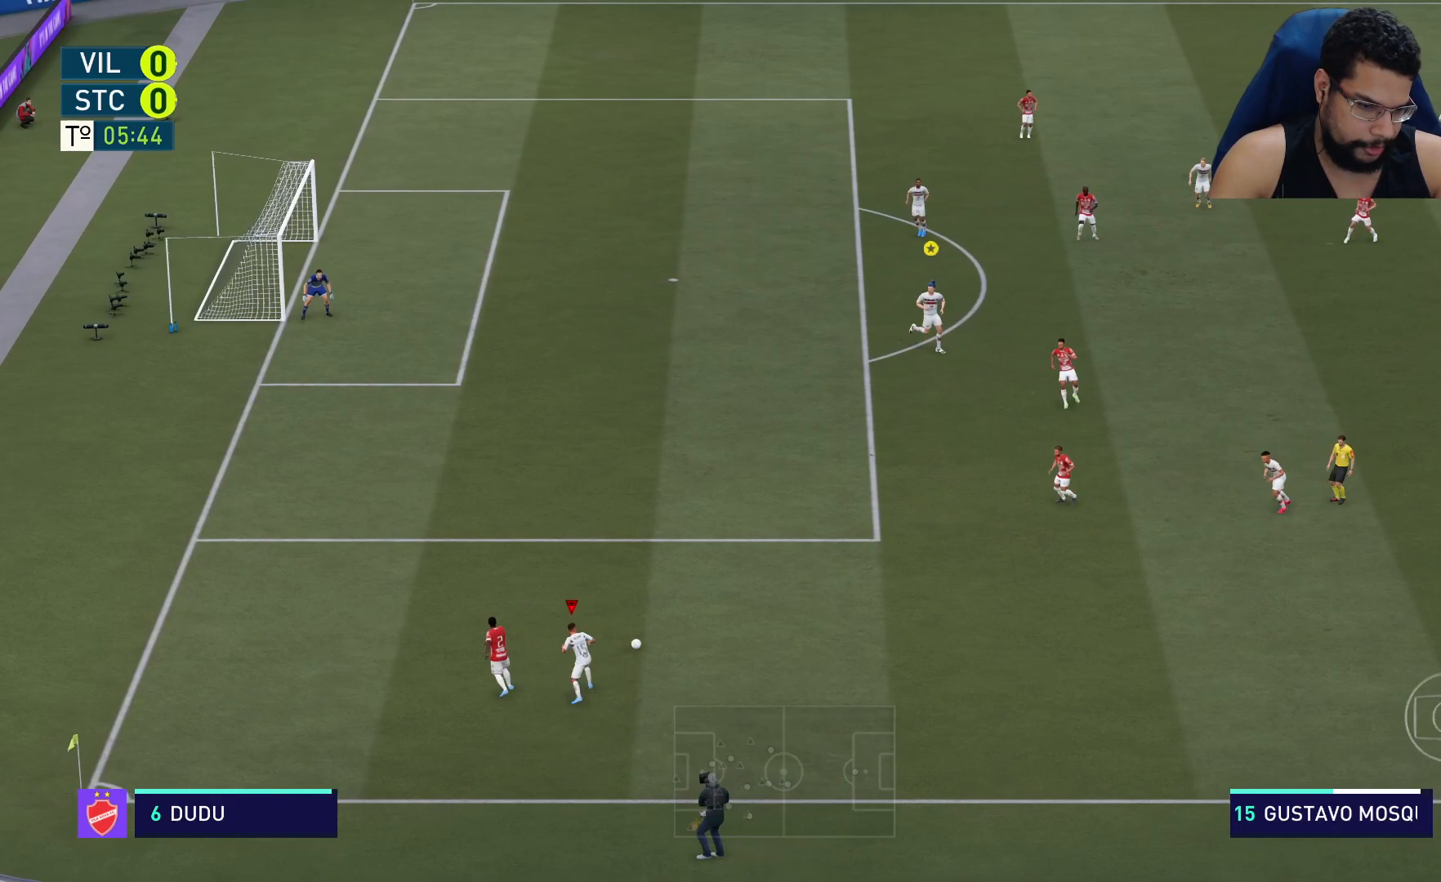
{"buttons": ["L2", "R2"], "left_stick": "down-right", "right_stick": "center", "events": [[17, "L2", "up"], [300, "L1", "down"], [367, "L1", "up"], [367, "left_stick", "down-right"], [433, "L2", "down"]]}
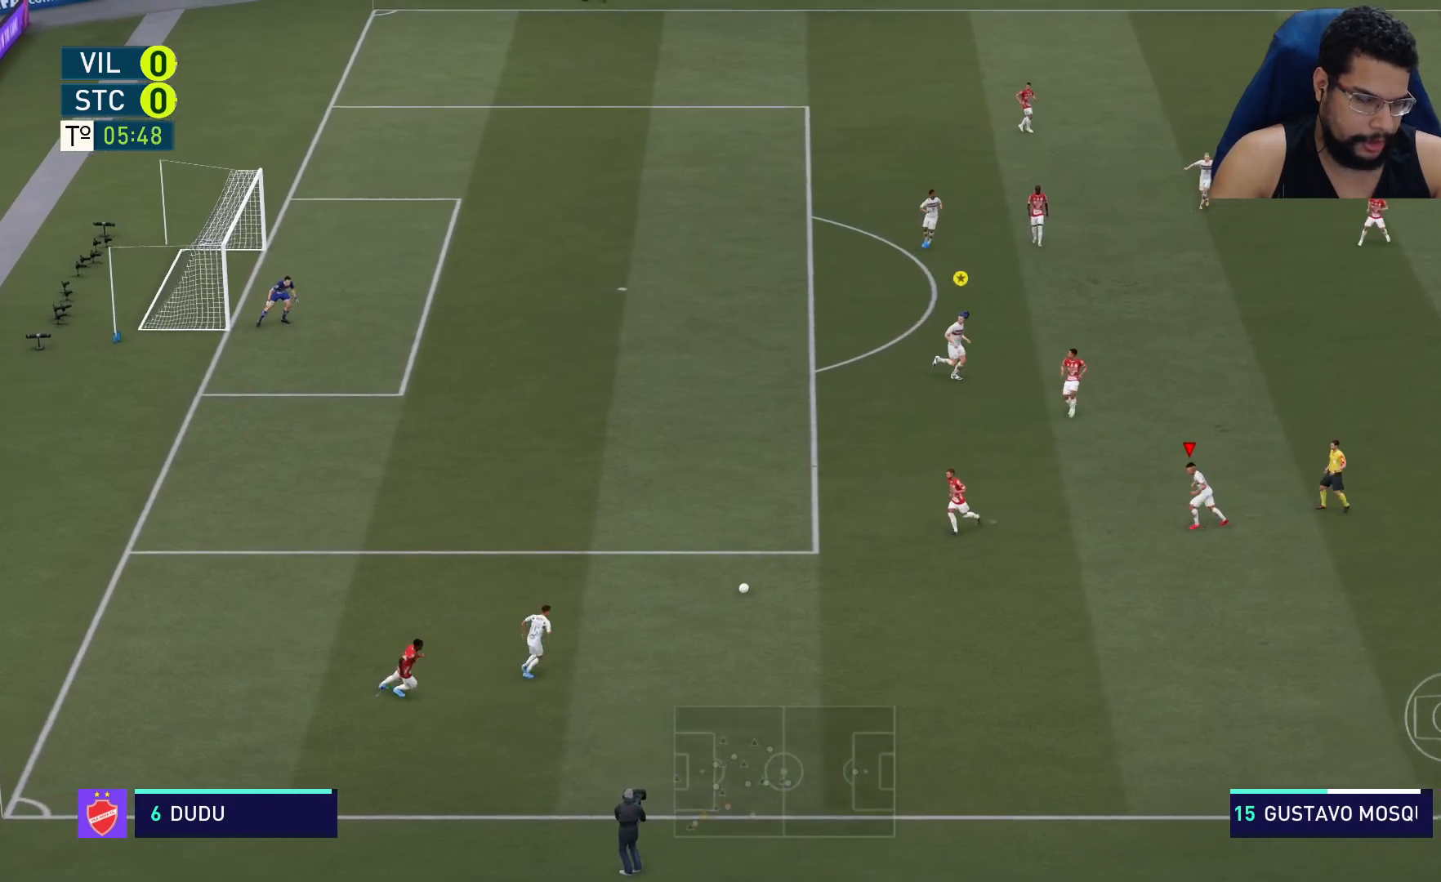
{"buttons": ["L2", "R2"], "left_stick": "left", "right_stick": "center", "events": [[33, "left_stick", "down"], [133, "left_stick", "down-left"], [350, "left_stick", "left"]]}
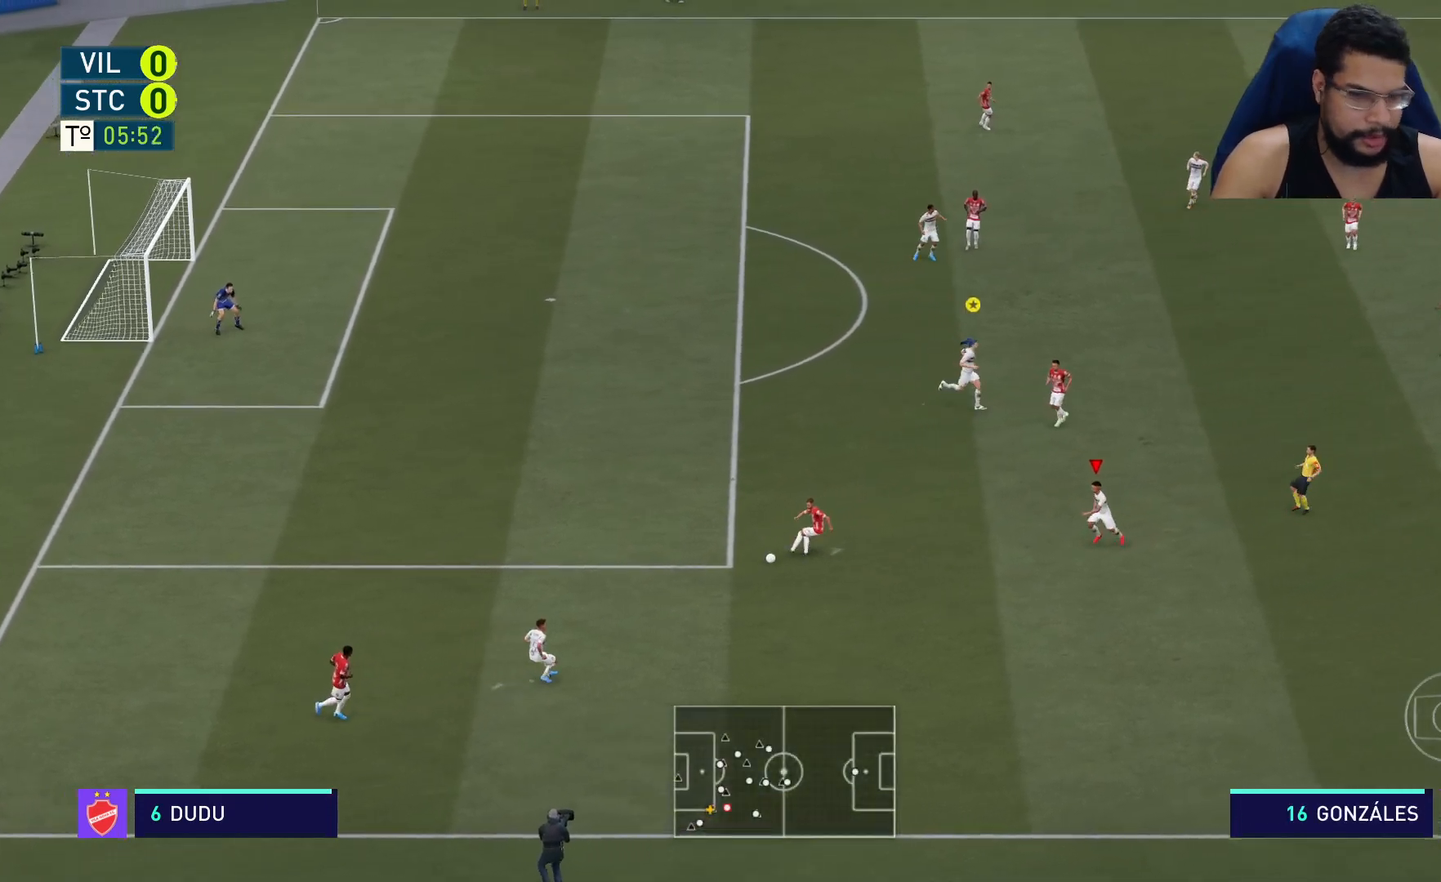
{"buttons": ["L2", "R2"], "left_stick": "down-left", "right_stick": "center", "events": [[50, "left_stick", "up-left"], [417, "left_stick", "down-left"]]}
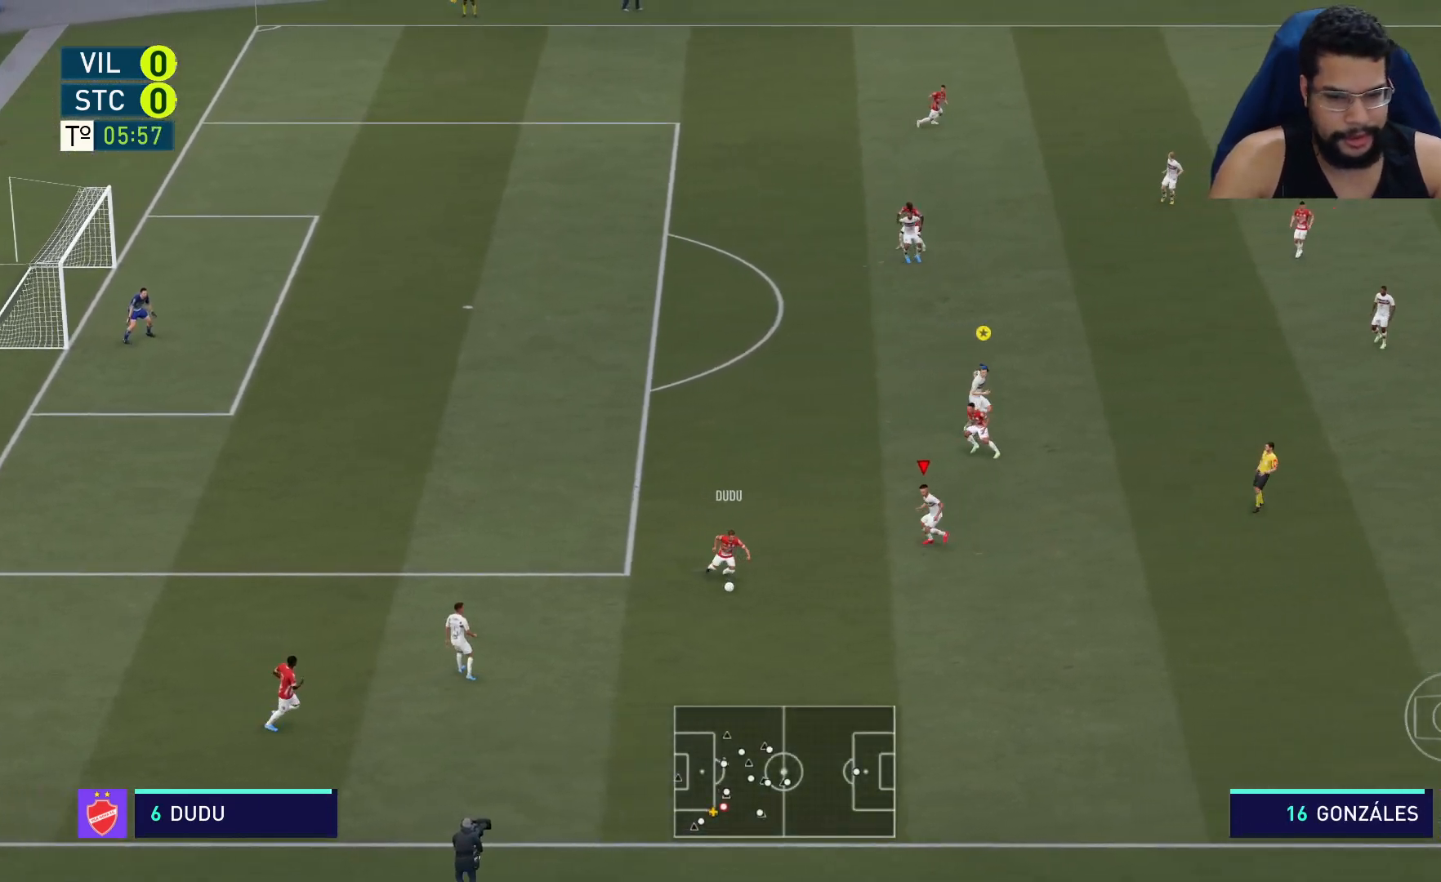
{"buttons": ["L2", "R2"], "left_stick": "down", "right_stick": "center", "events": [[200, "left_stick", "down"]]}
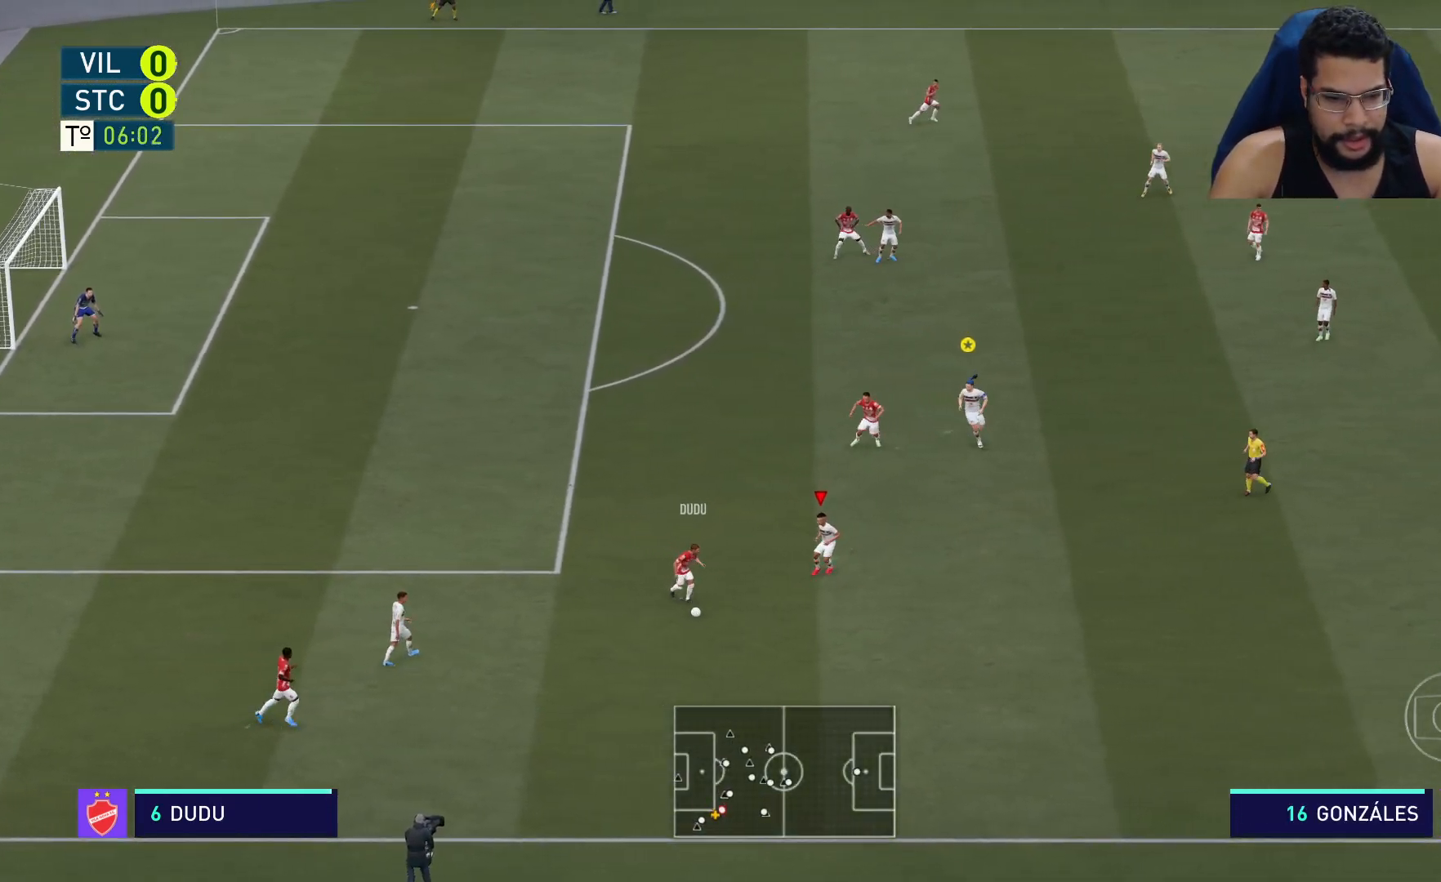
{"buttons": ["R2"], "left_stick": "down", "right_stick": "center", "events": [[17, "L2", "up"]]}
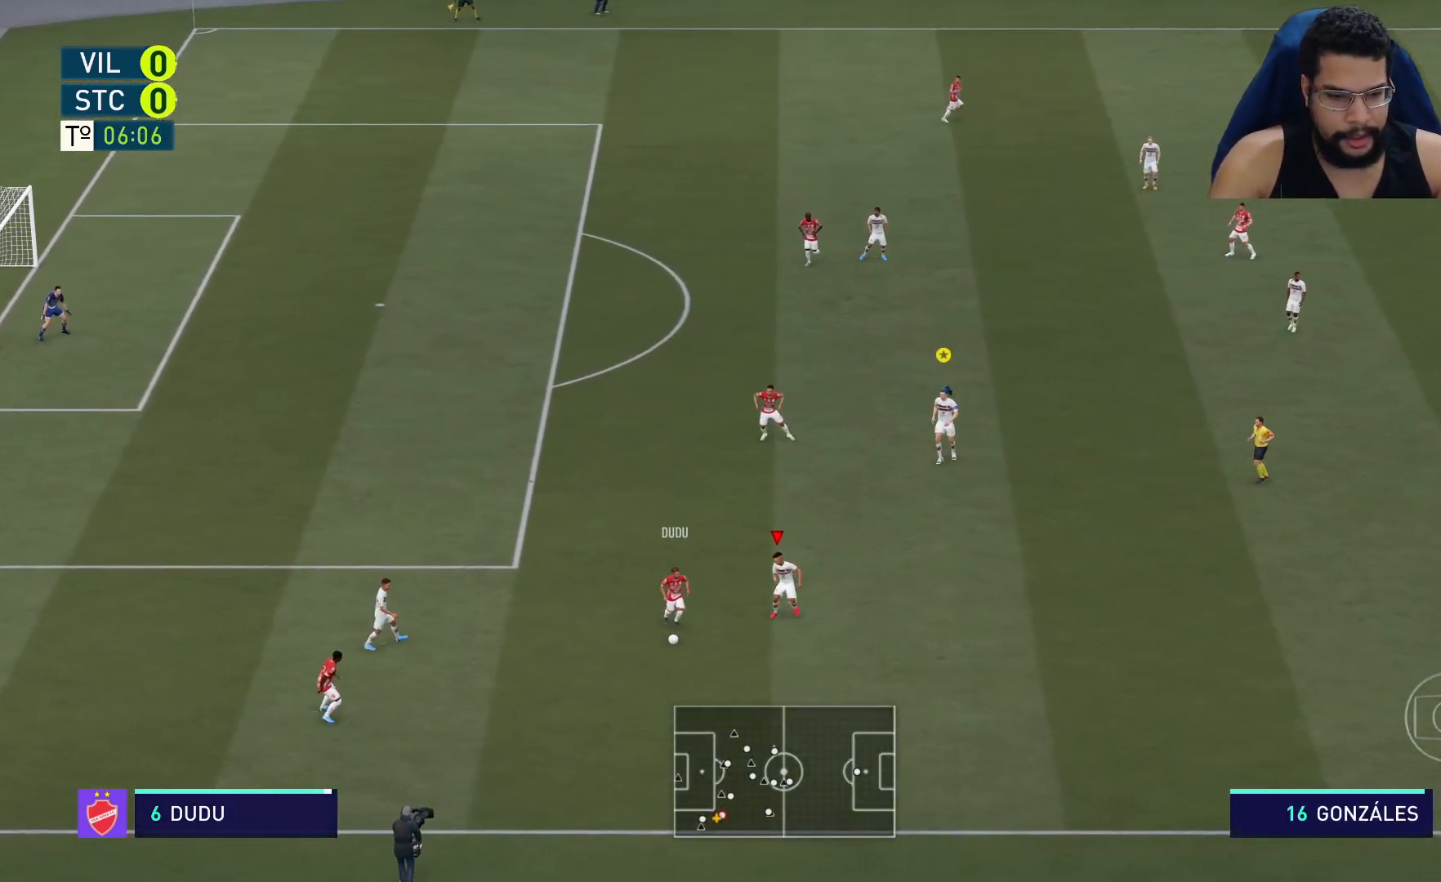
{"buttons": ["L2", "R2"], "left_stick": "down-left", "right_stick": "center", "events": [[133, "L2", "down"], [267, "left_stick", "down-left"]]}
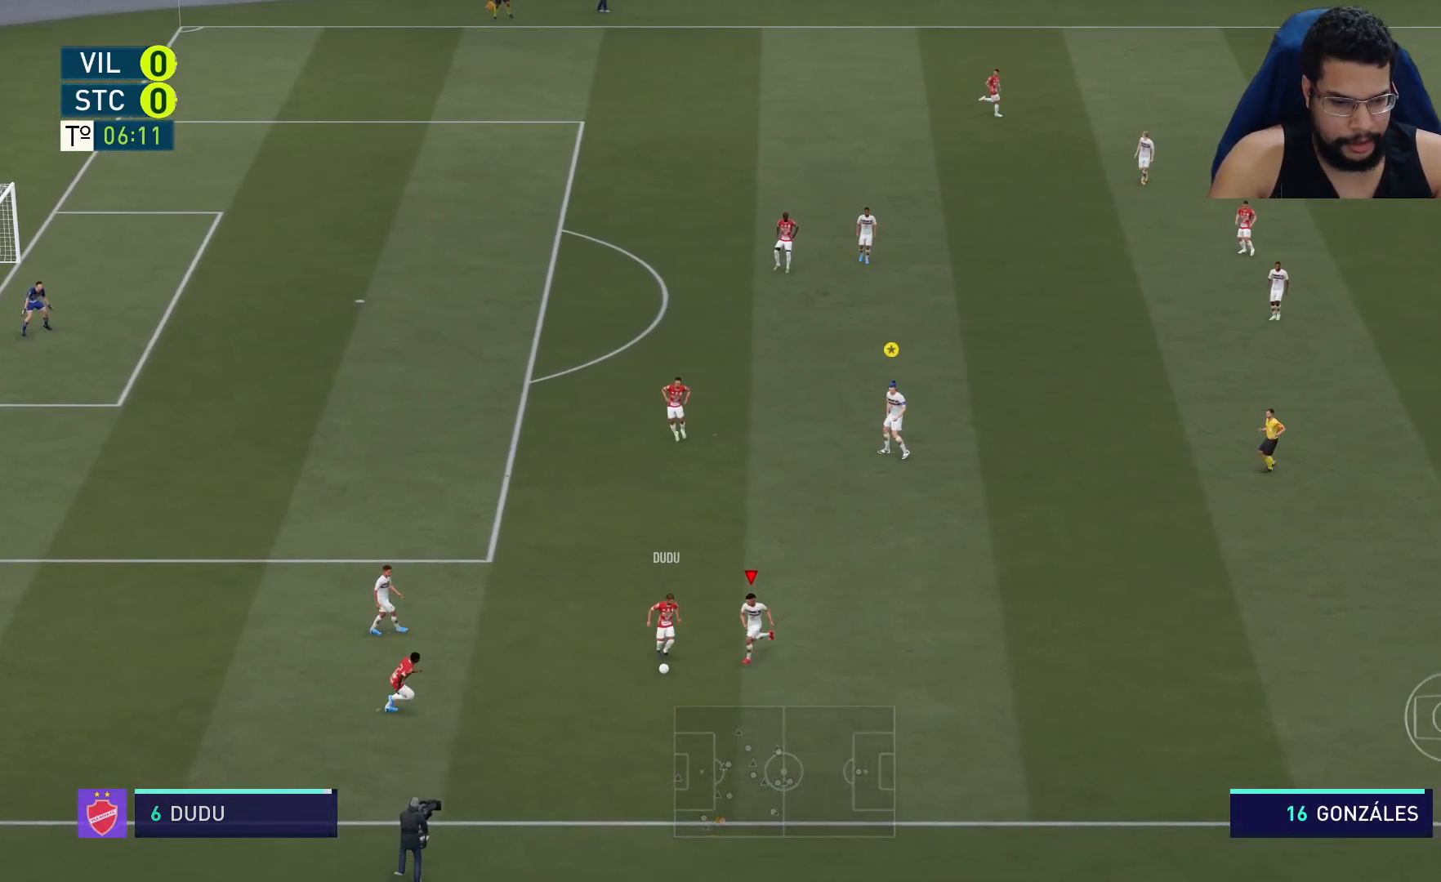
{"buttons": ["L2", "R2"], "left_stick": "down-left", "right_stick": "center", "events": []}
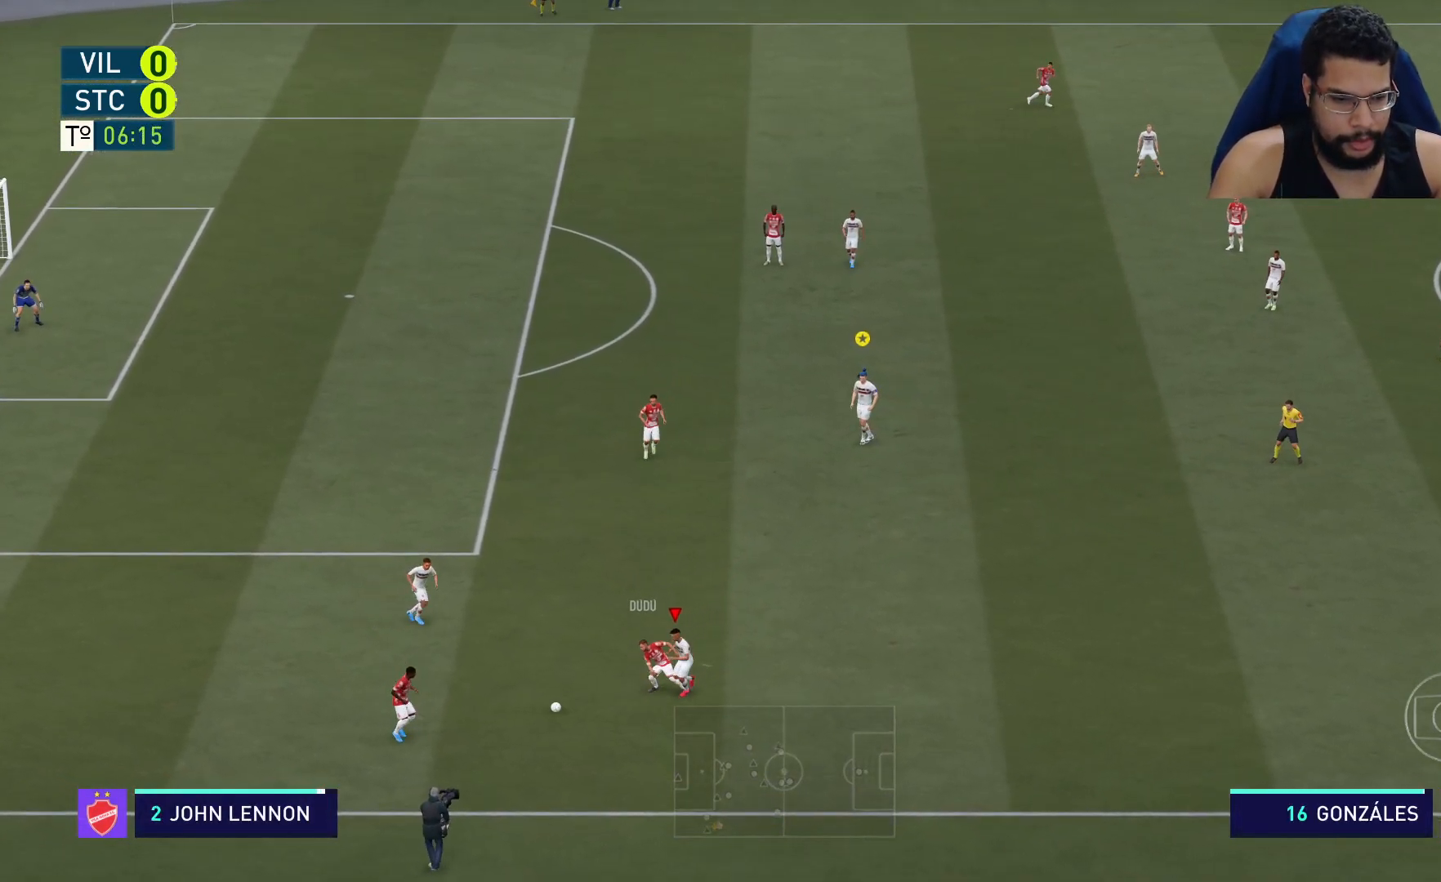
{"buttons": ["L2", "R2"], "left_stick": "down-left", "right_stick": "center", "events": []}
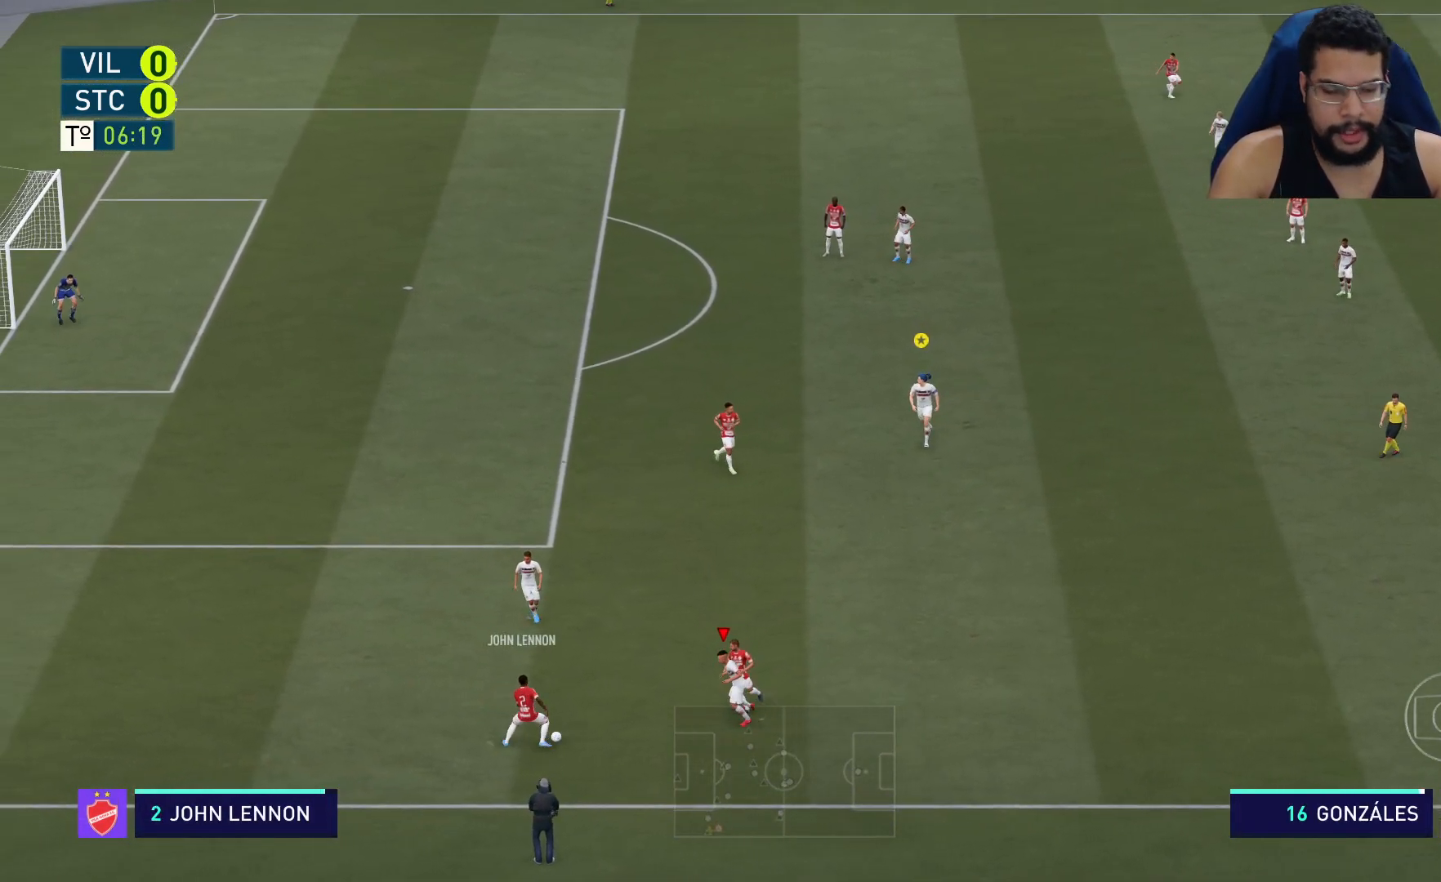
{"buttons": ["L2", "R2"], "left_stick": "up-left", "right_stick": "center", "events": [[350, "left_stick", "up-left"]]}
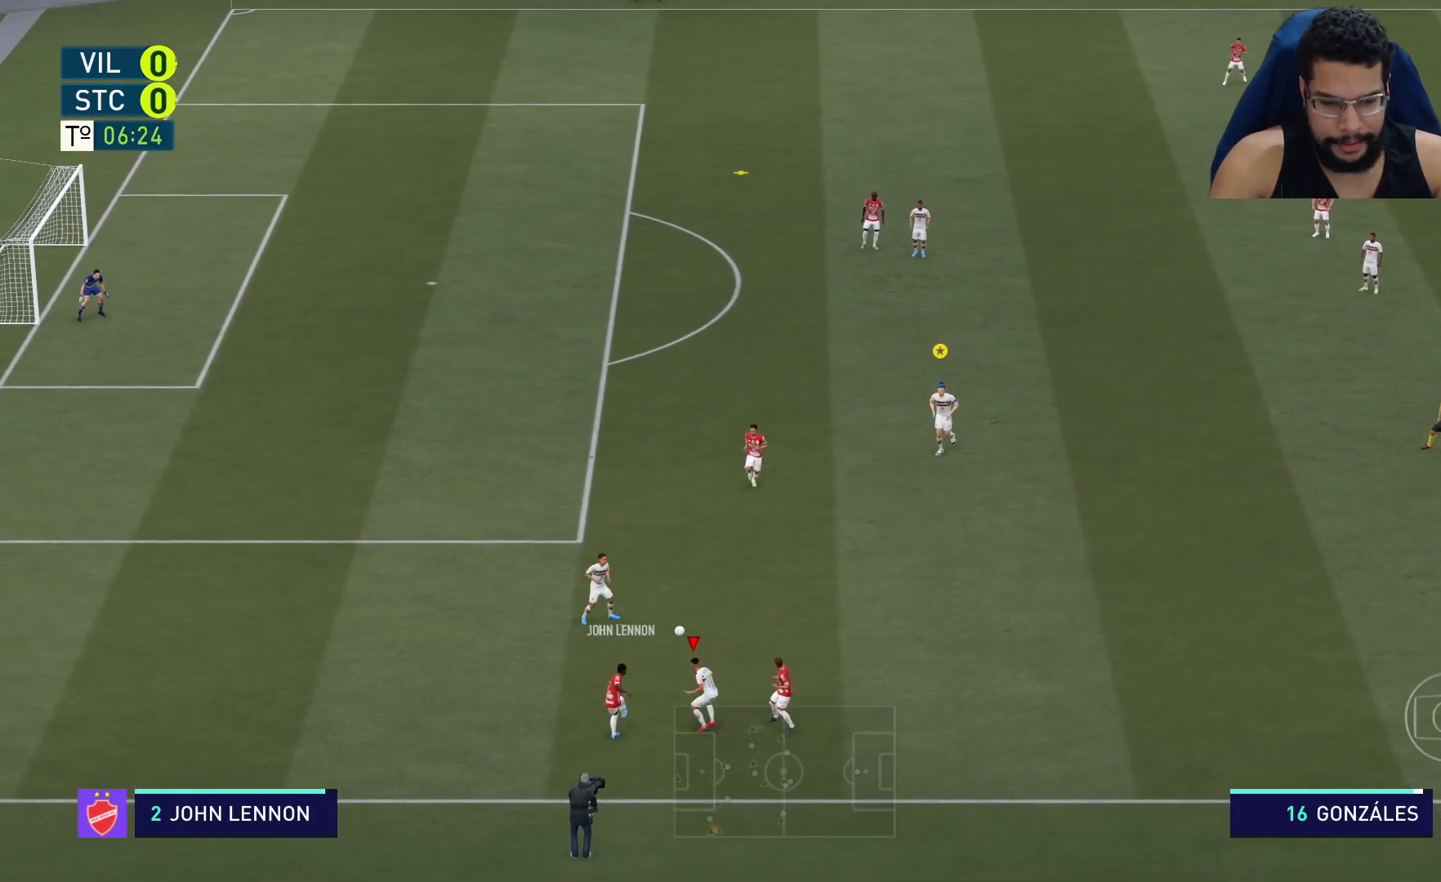
{"buttons": ["R2"], "left_stick": "up-left", "right_stick": "center", "events": [[167, "L2", "up"], [350, "L1", "down"], [400, "L1", "up"]]}
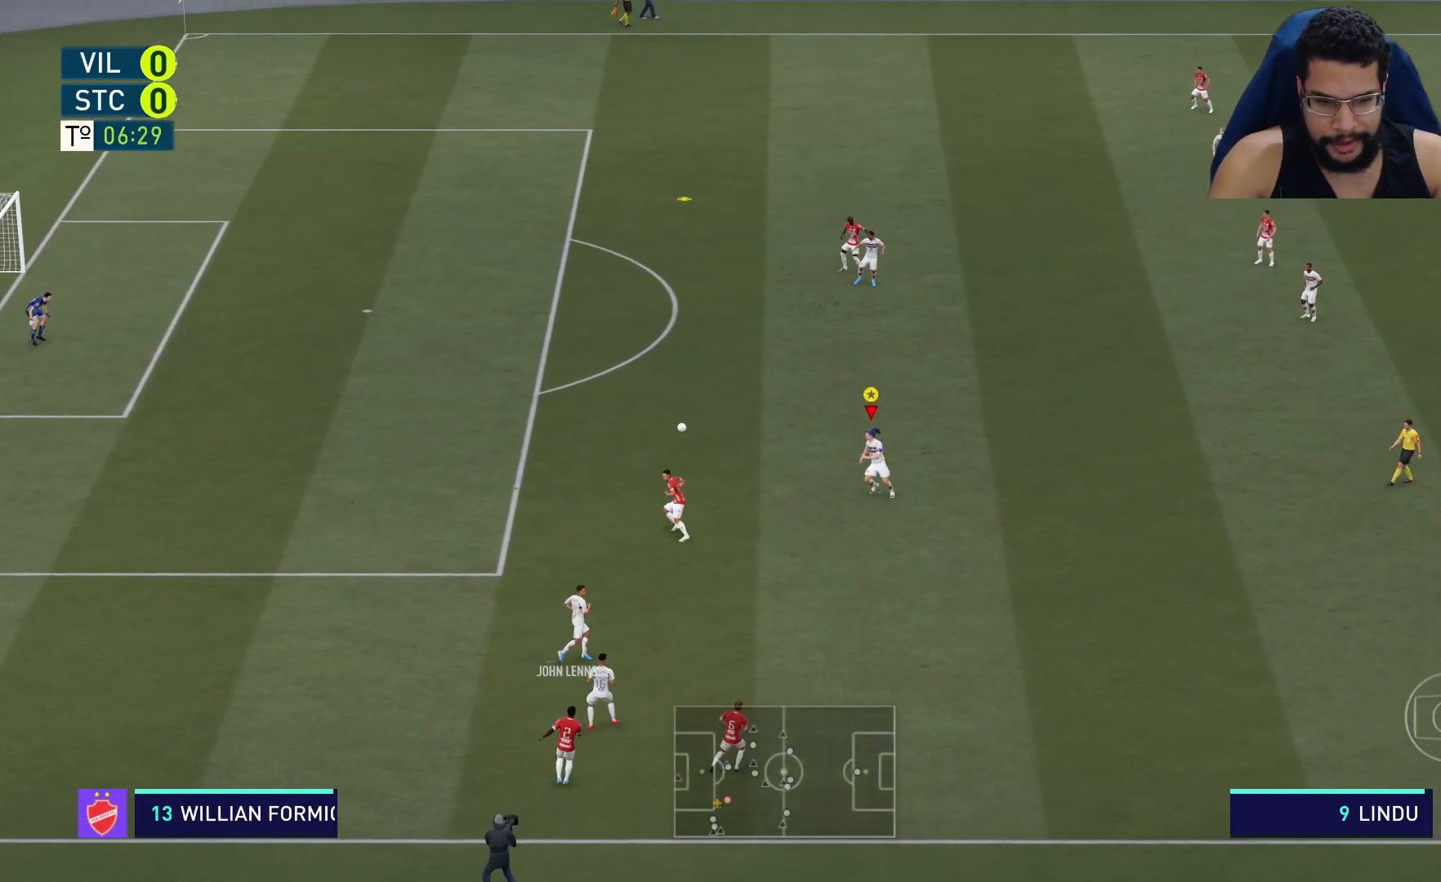
{"buttons": ["R2"], "left_stick": "left", "right_stick": "center", "events": [[83, "left_stick", "left"], [117, "L2", "down"], [317, "L2", "up"], [400, "L1", "down"], [467, "L1", "up"]]}
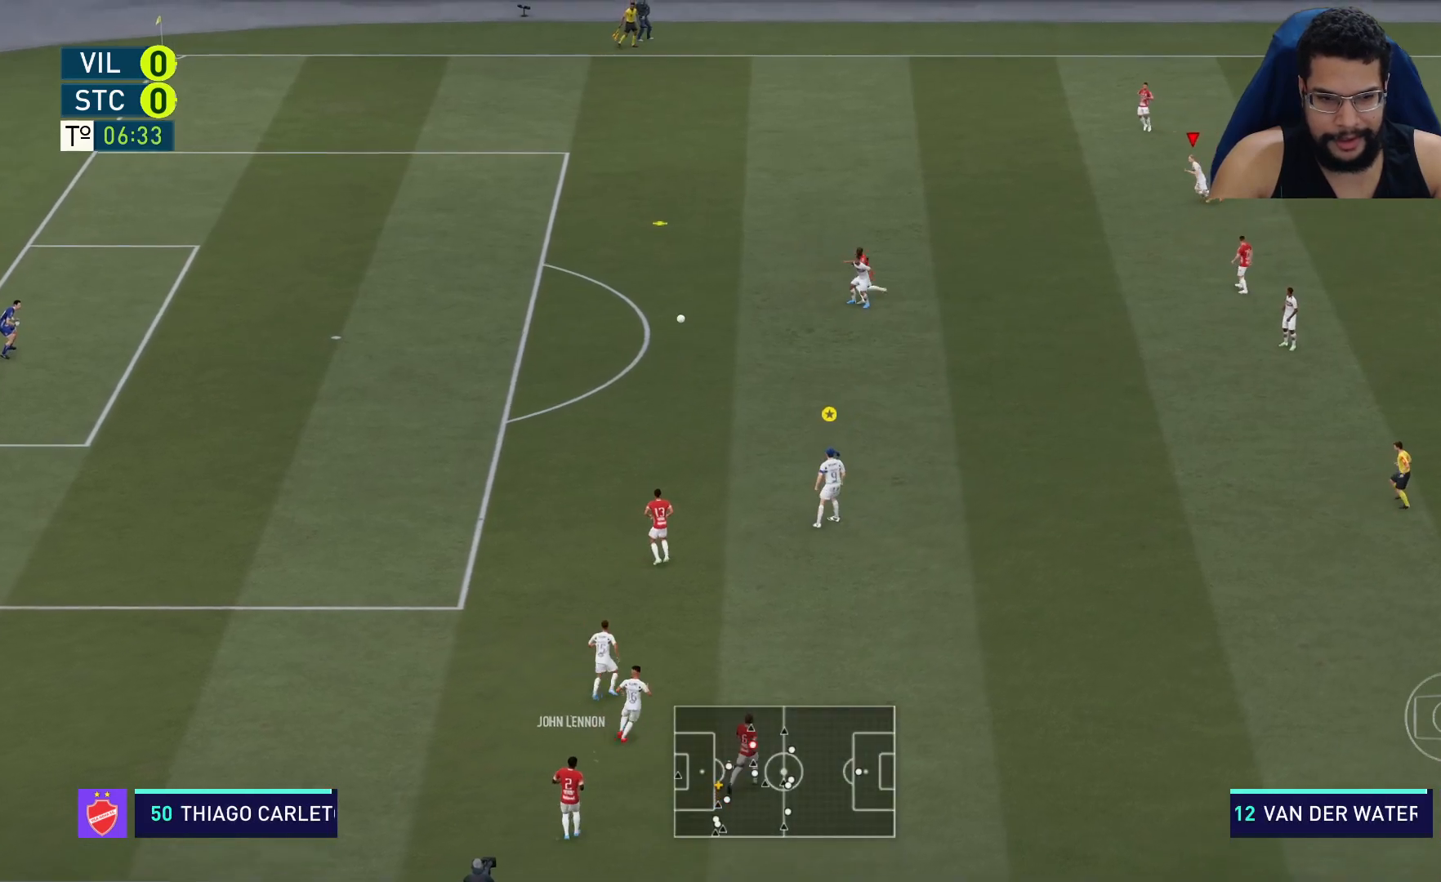
{"buttons": ["L2", "R2"], "left_stick": "up-left", "right_stick": "center", "events": [[33, "left_stick", "up-left"], [117, "L2", "down"]]}
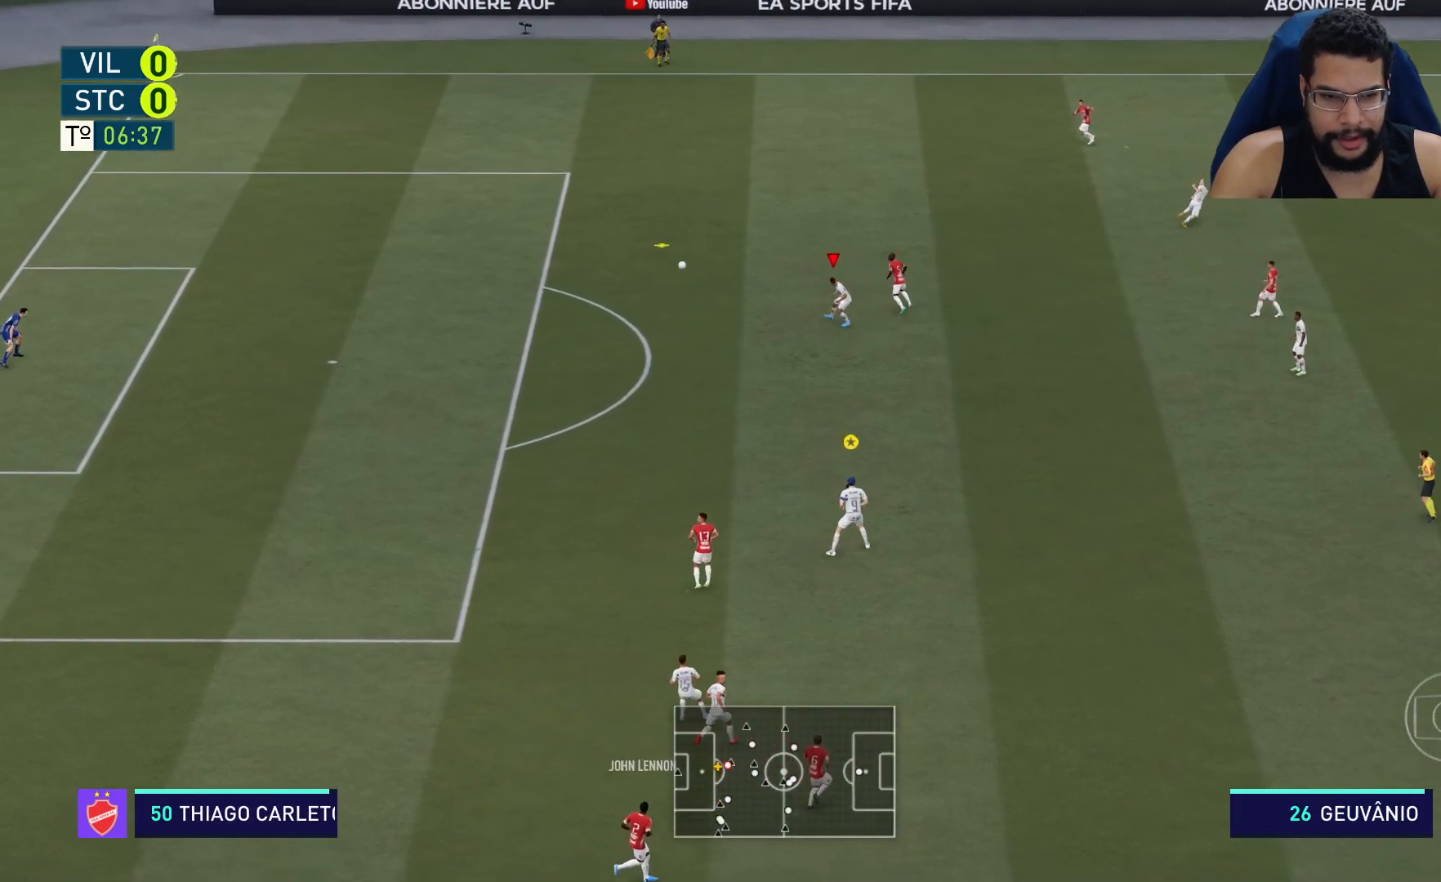
{"buttons": ["R2"], "left_stick": "up-left", "right_stick": "center", "events": [[33, "L2", "up"]]}